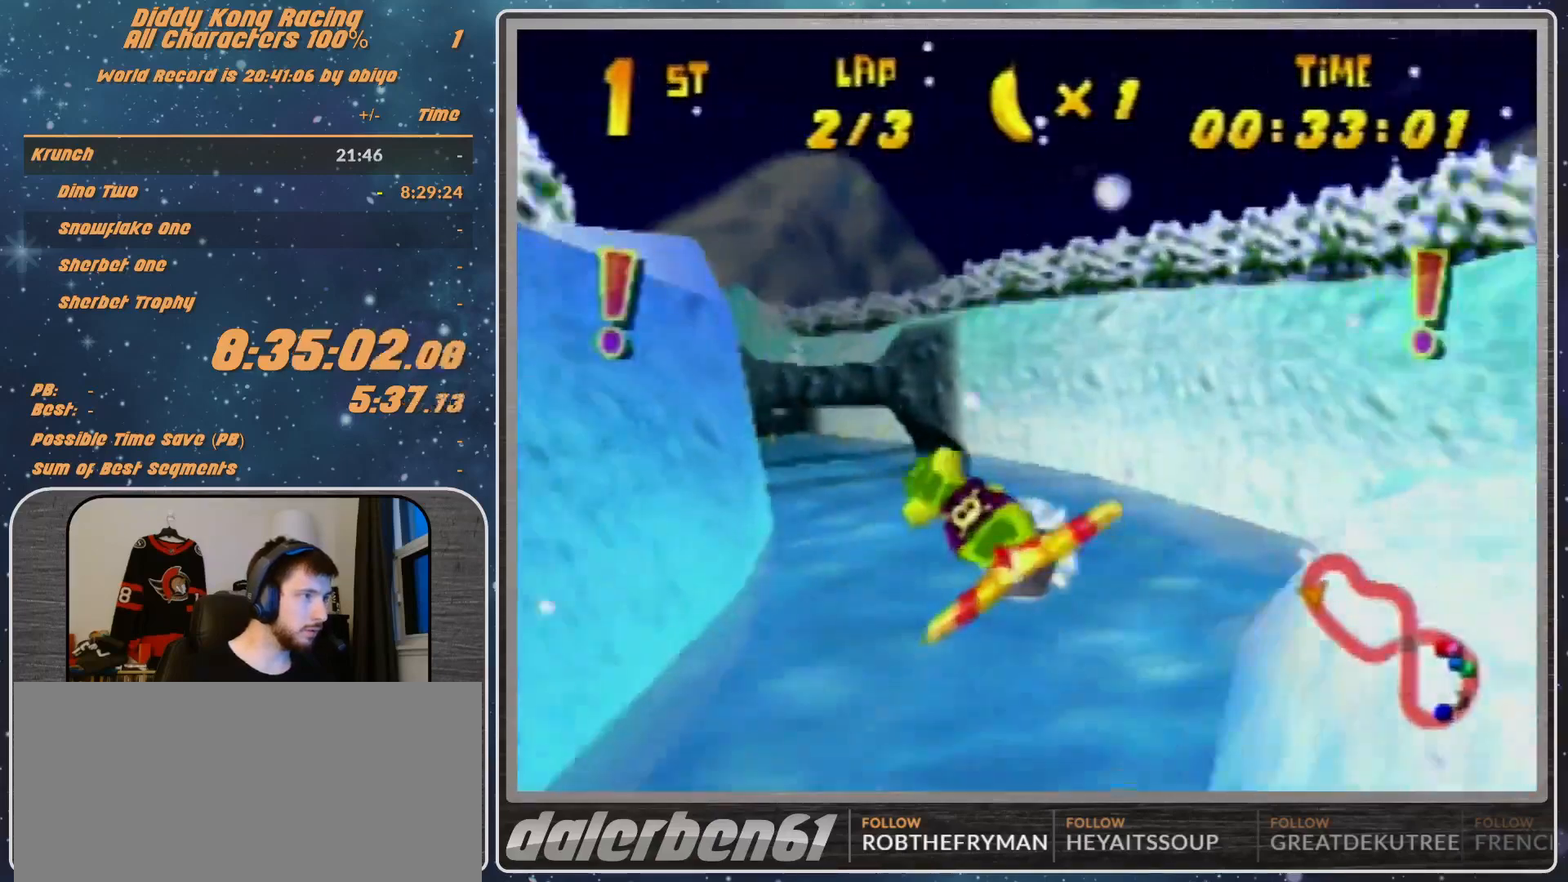
Gameplay with a controller (Nintendo layout); each line is a JSON object with the inputs held at the frame after it. "events" lists button and stick changes between this image and that frame as [ms after this image, input, new state], when the widget could be followed in between. Not read: L1 L3 R3.
{"buttons": ["R1"], "left_stick": "left", "events": [[100, "left_stick", "center"], [333, "left_stick", "left"]]}
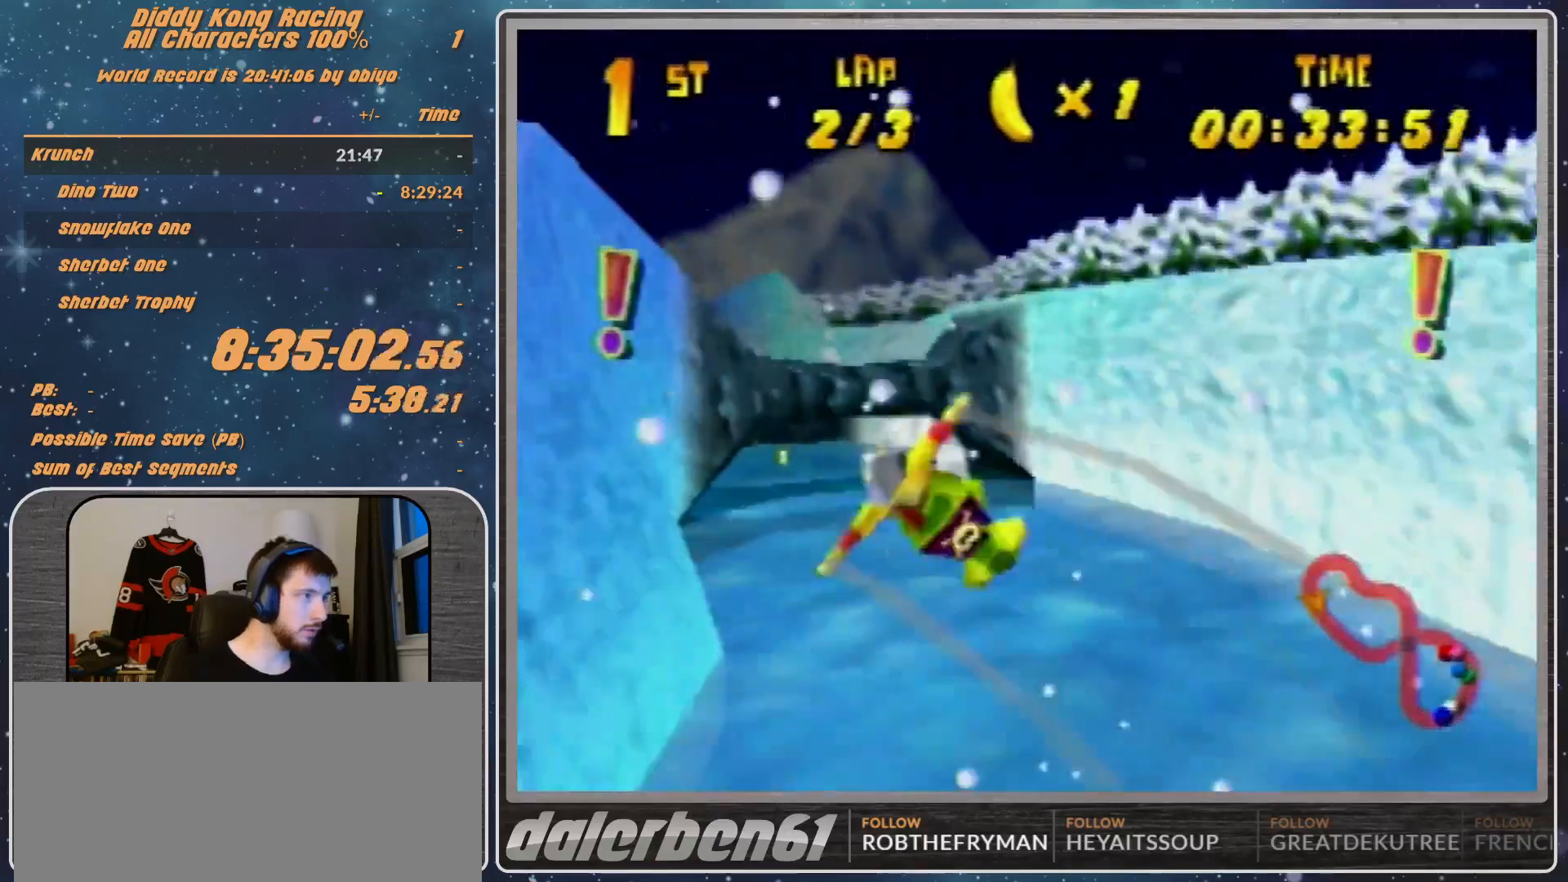
{"buttons": ["R1"], "left_stick": "left", "events": [[333, "left_stick", "center"], [467, "left_stick", "left"]]}
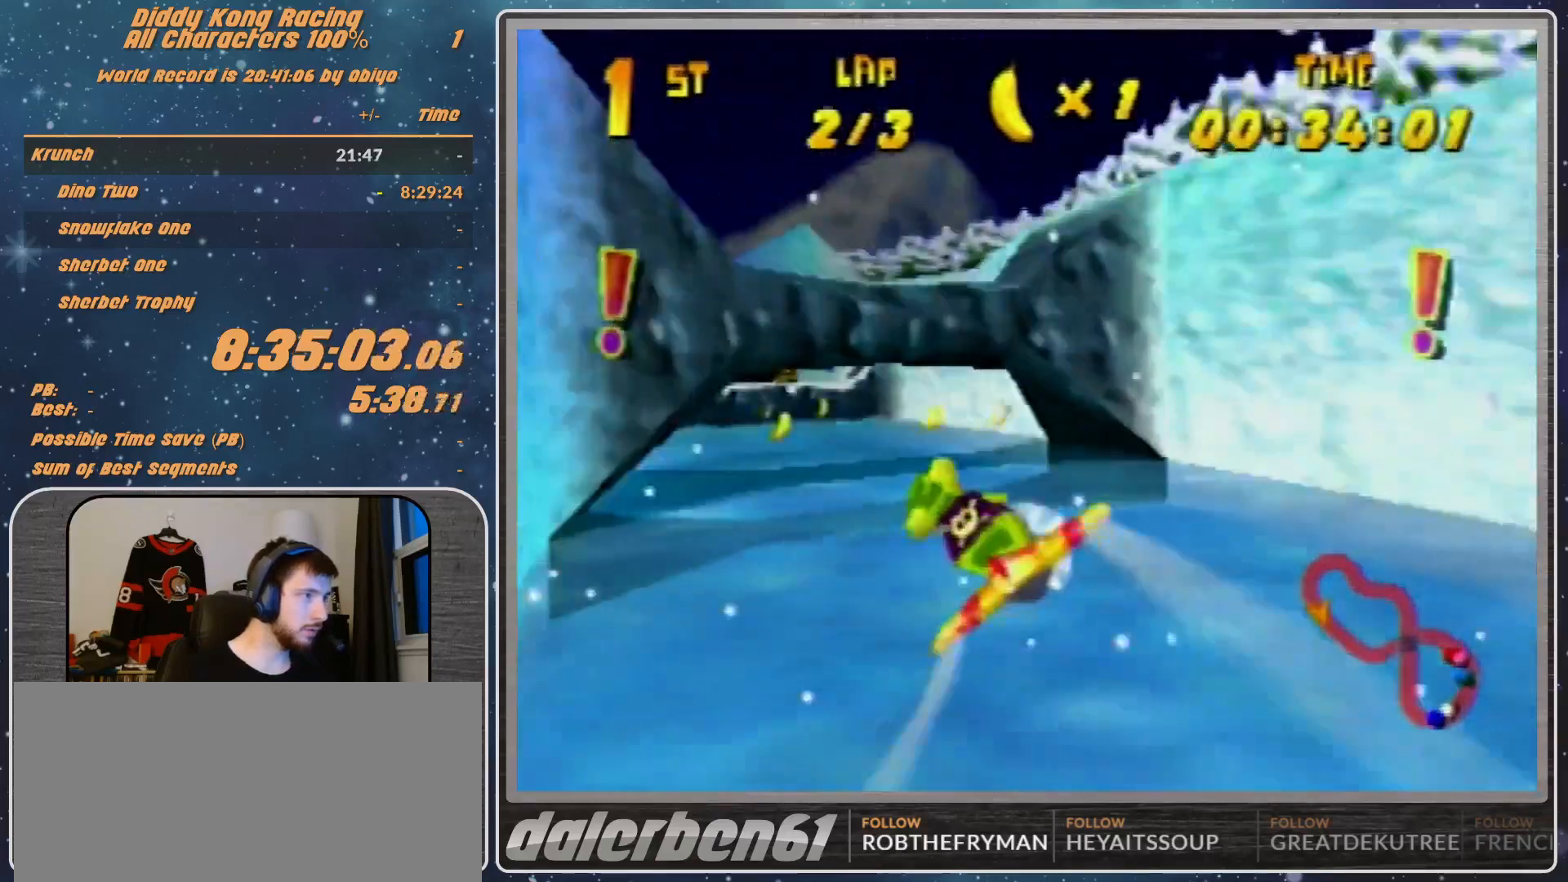
{"buttons": [], "left_stick": "center", "events": [[67, "left_stick", "center"], [333, "left_stick", "down"], [367, "R1", "up"], [467, "left_stick", "center"]]}
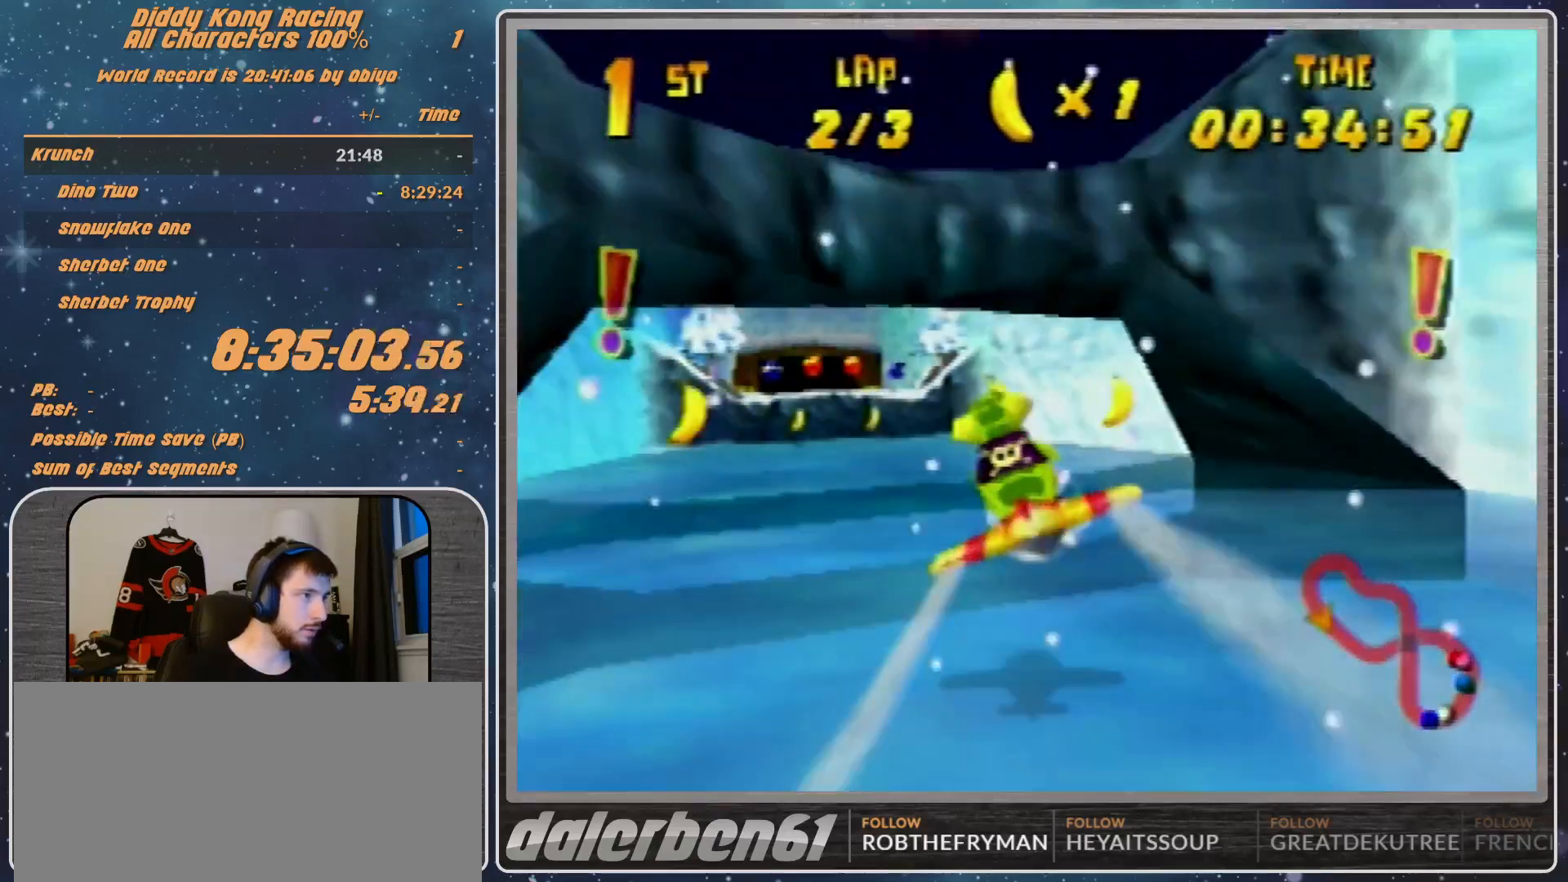
{"buttons": ["R1"], "left_stick": "left", "events": [[33, "R1", "down"], [33, "left_stick", "down-left"], [167, "R1", "up"], [233, "left_stick", "left"], [267, "R1", "down"]]}
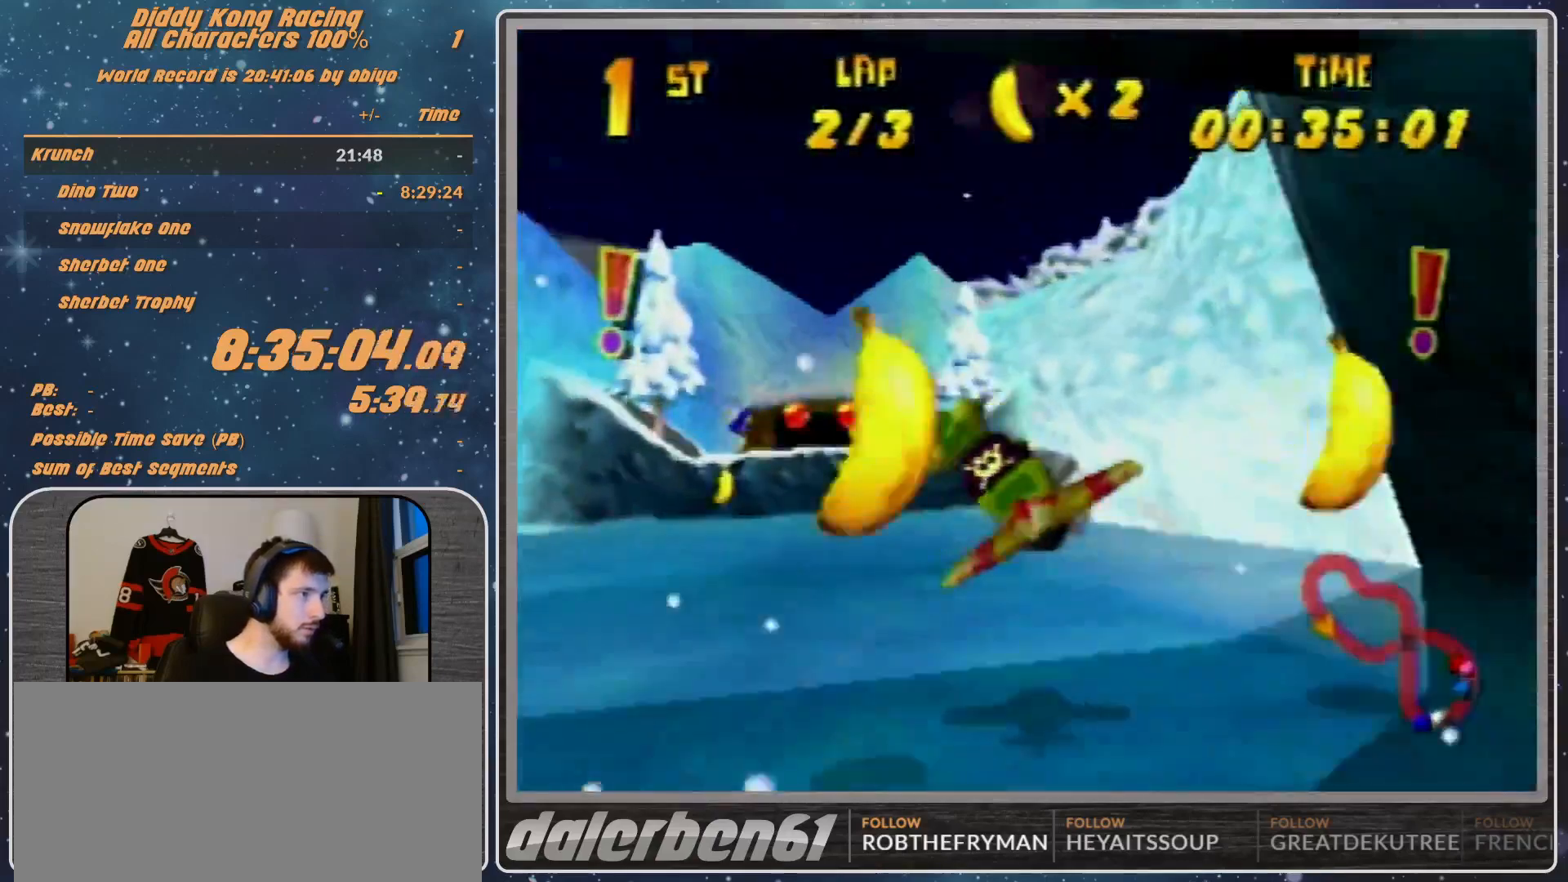
{"buttons": ["R1"], "left_stick": "up-left", "events": [[67, "left_stick", "center"], [267, "left_stick", "up-left"]]}
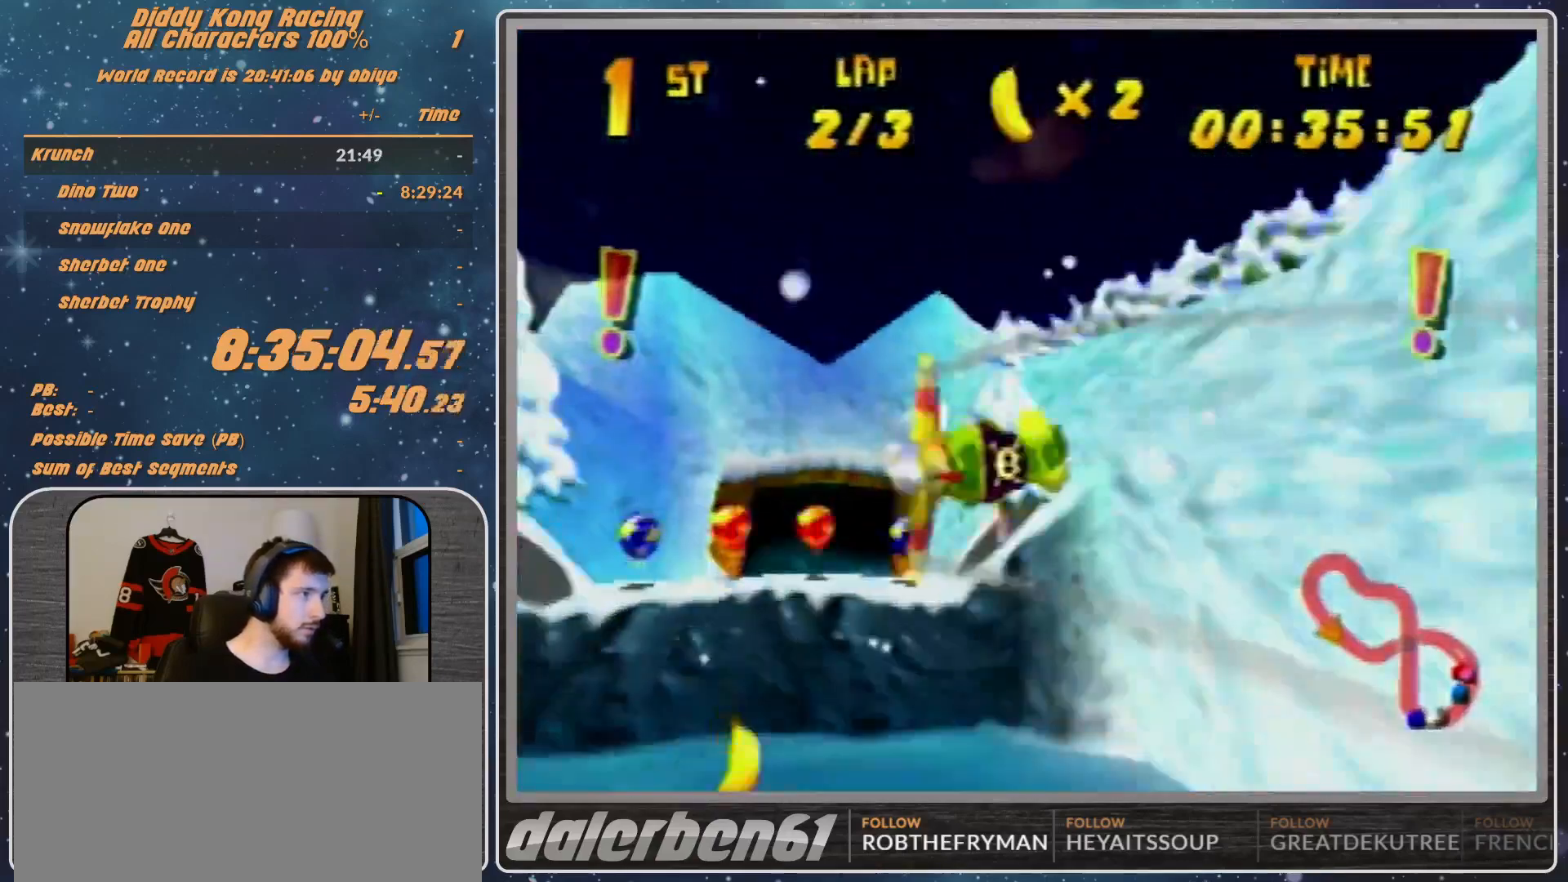
{"buttons": ["R1"], "left_stick": "left", "events": [[67, "left_stick", "left"], [100, "R1", "up"], [267, "R1", "down"], [367, "R1", "up"], [500, "R1", "down"]]}
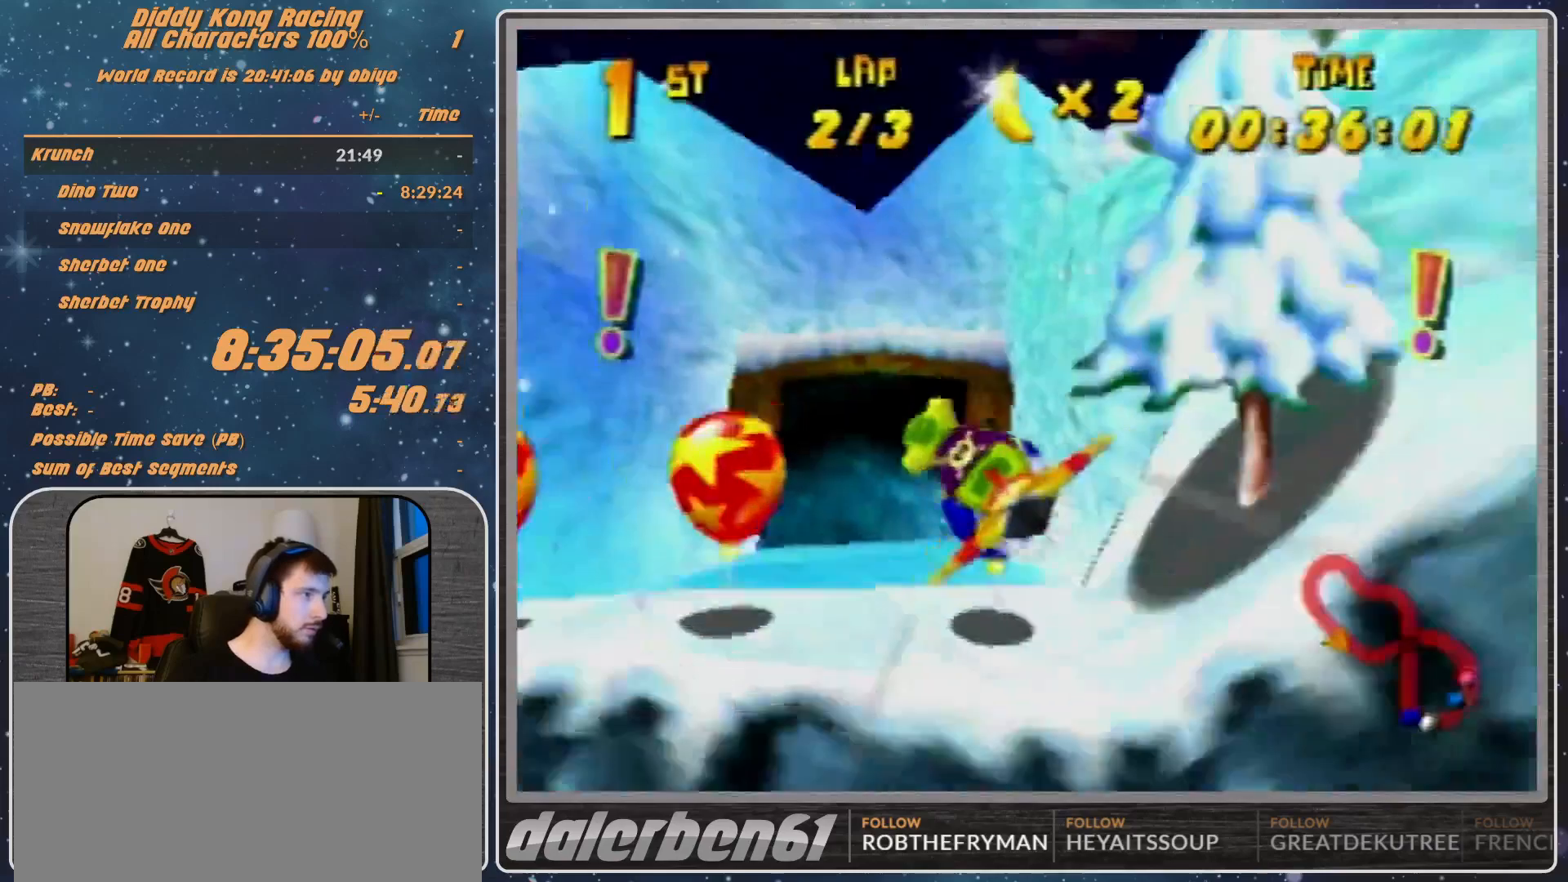
{"buttons": ["R1"], "left_stick": "center", "events": [[100, "left_stick", "center"]]}
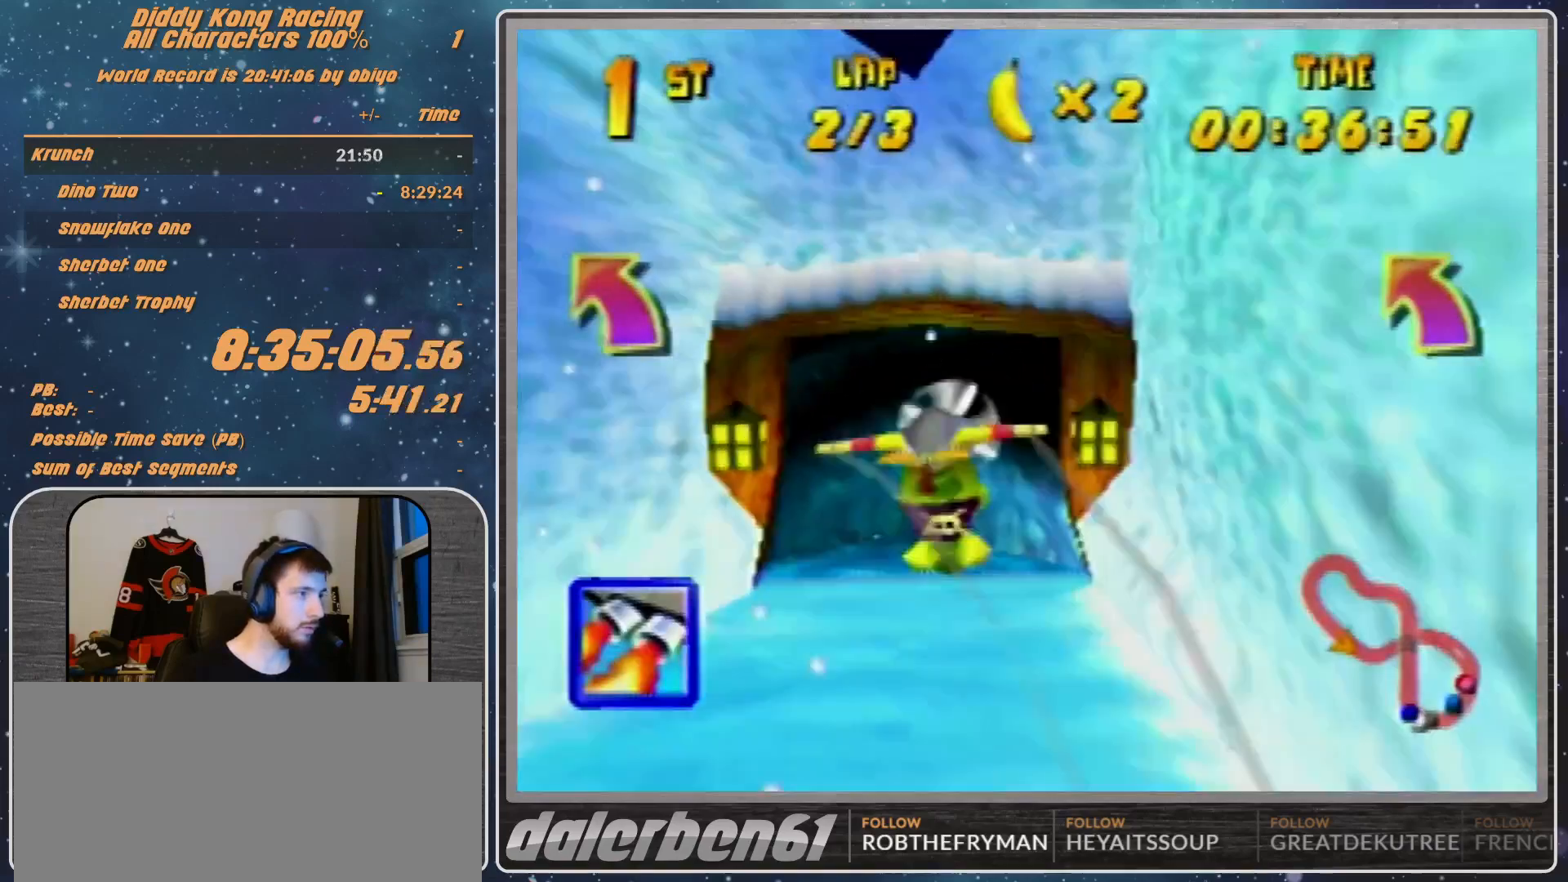
{"buttons": ["R1"], "left_stick": "left", "events": [[33, "left_stick", "up-right"], [233, "left_stick", "center"], [433, "left_stick", "left"]]}
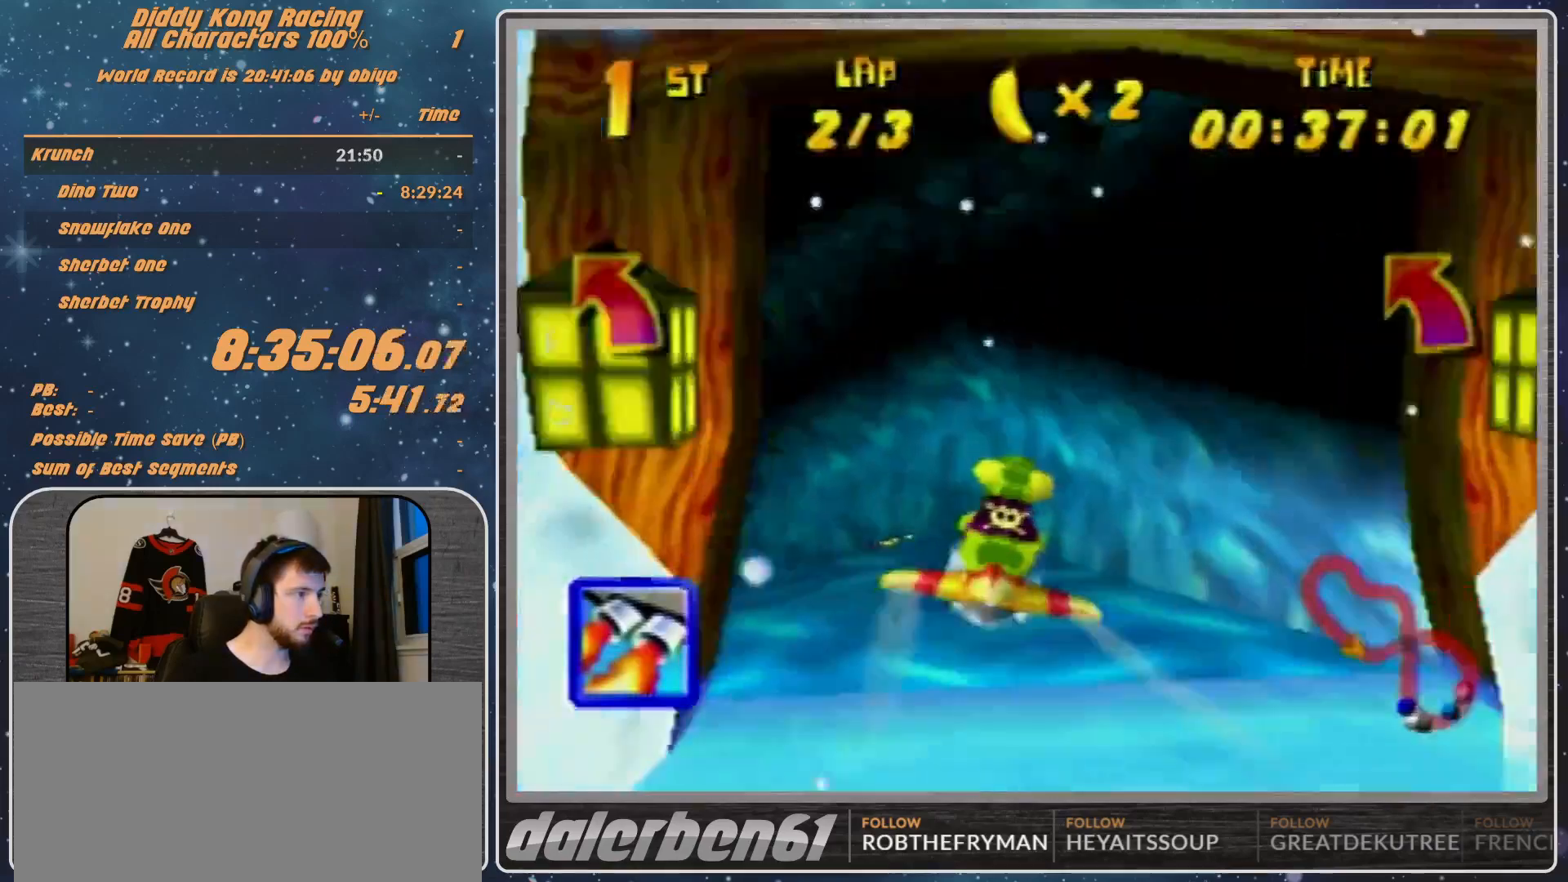
{"buttons": ["B", "R1"], "left_stick": "up-left", "events": [[200, "left_stick", "up-left"], [400, "B", "down"]]}
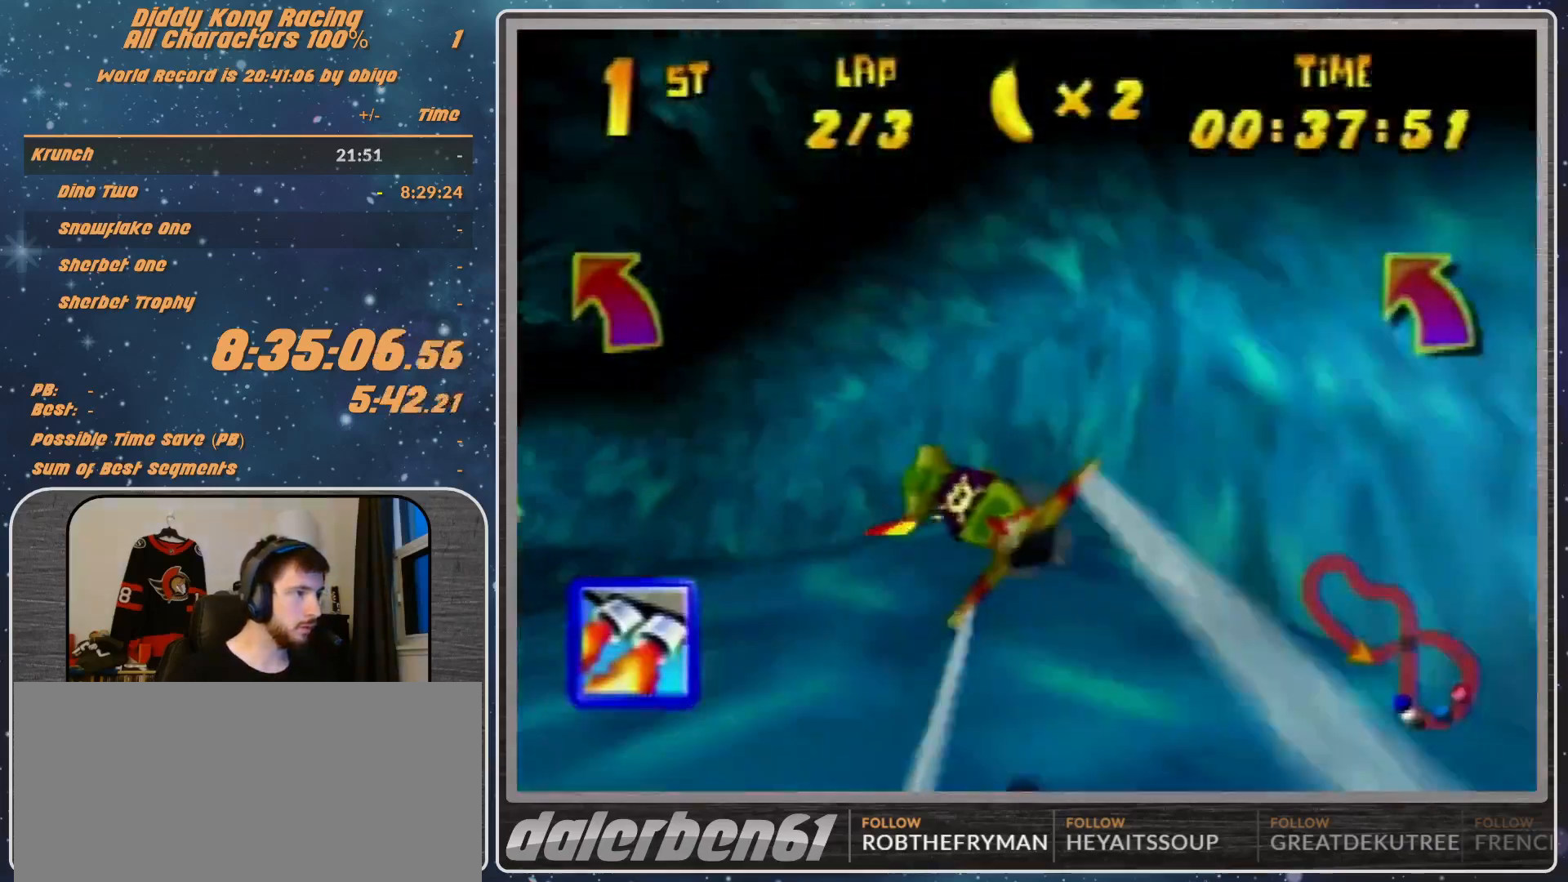
{"buttons": ["B", "R1"], "left_stick": "left", "events": [[233, "left_stick", "left"]]}
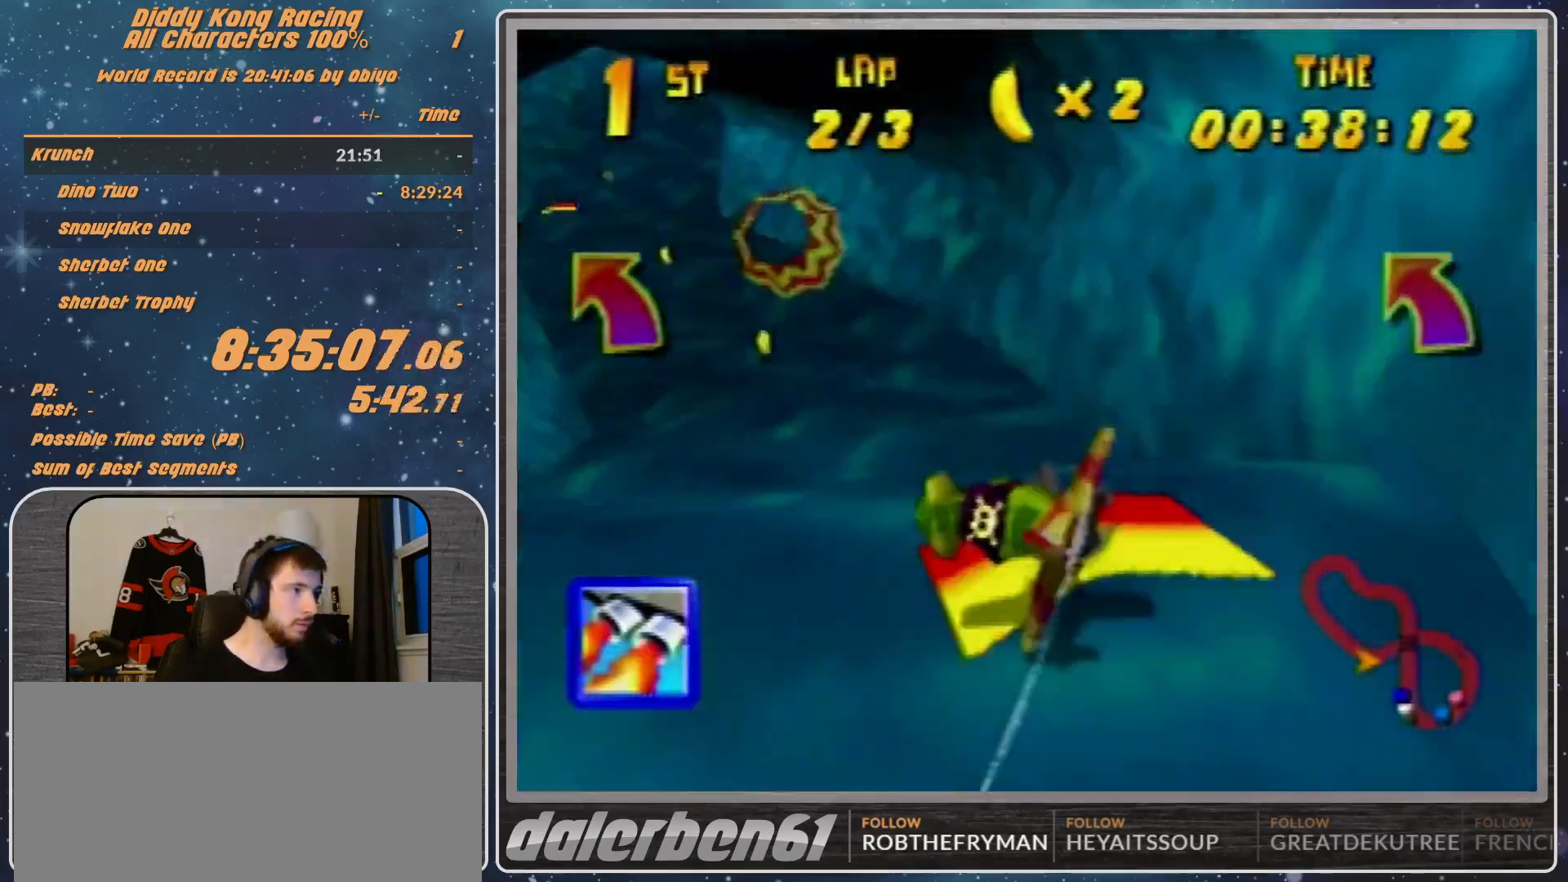
{"buttons": ["B", "R1"], "left_stick": "right", "events": [[333, "B", "up"], [367, "left_stick", "down-right"], [467, "B", "down"], [467, "left_stick", "right"]]}
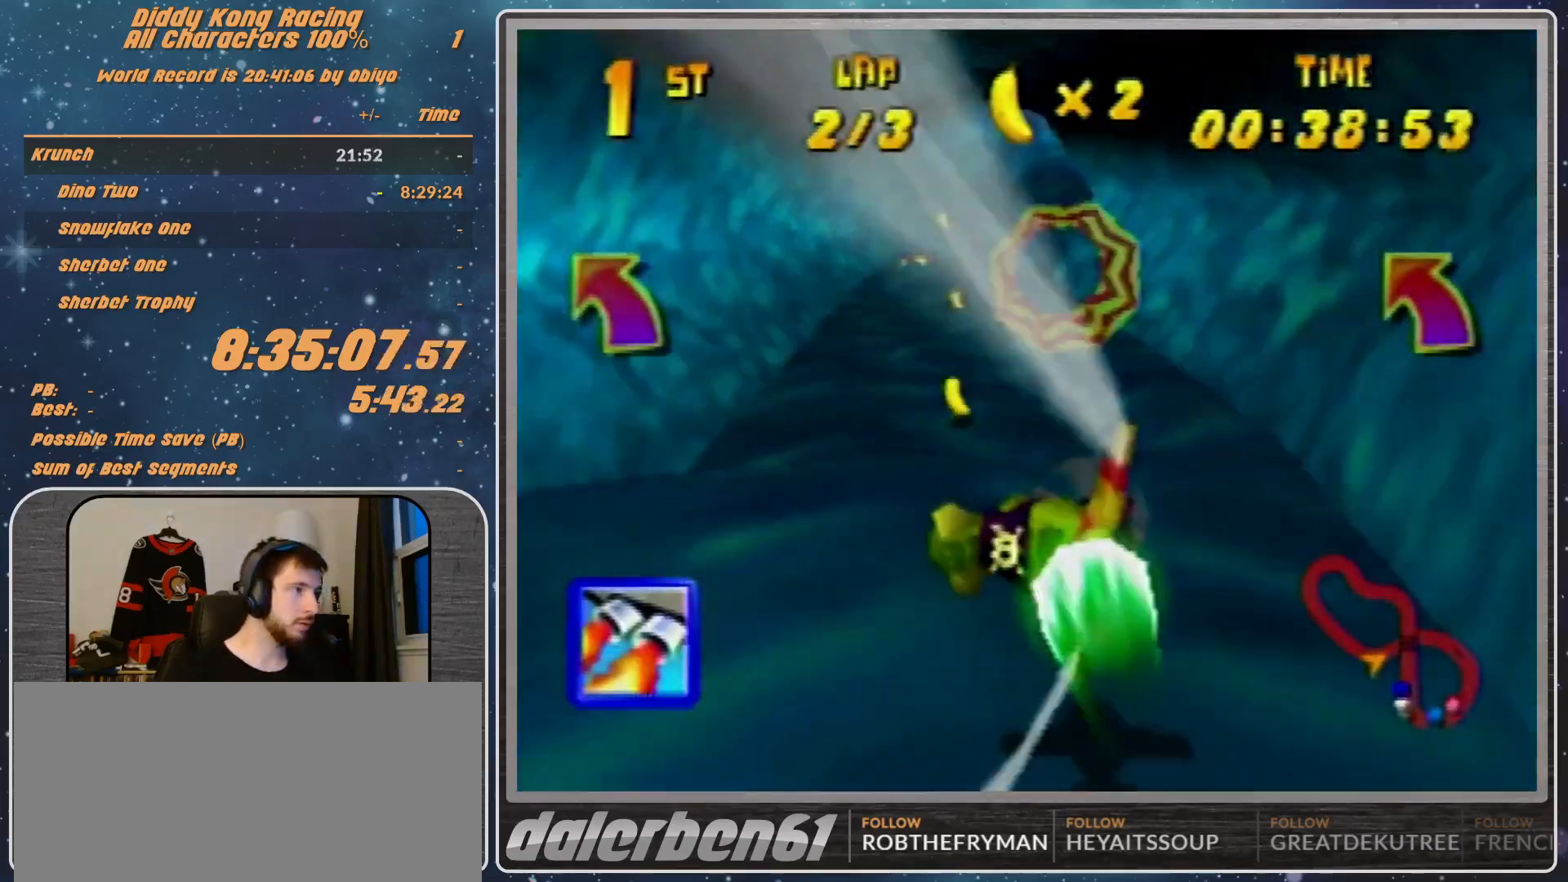
{"buttons": ["R1"], "left_stick": "up-left", "events": [[233, "B", "up"], [333, "left_stick", "down-left"], [433, "left_stick", "up-left"]]}
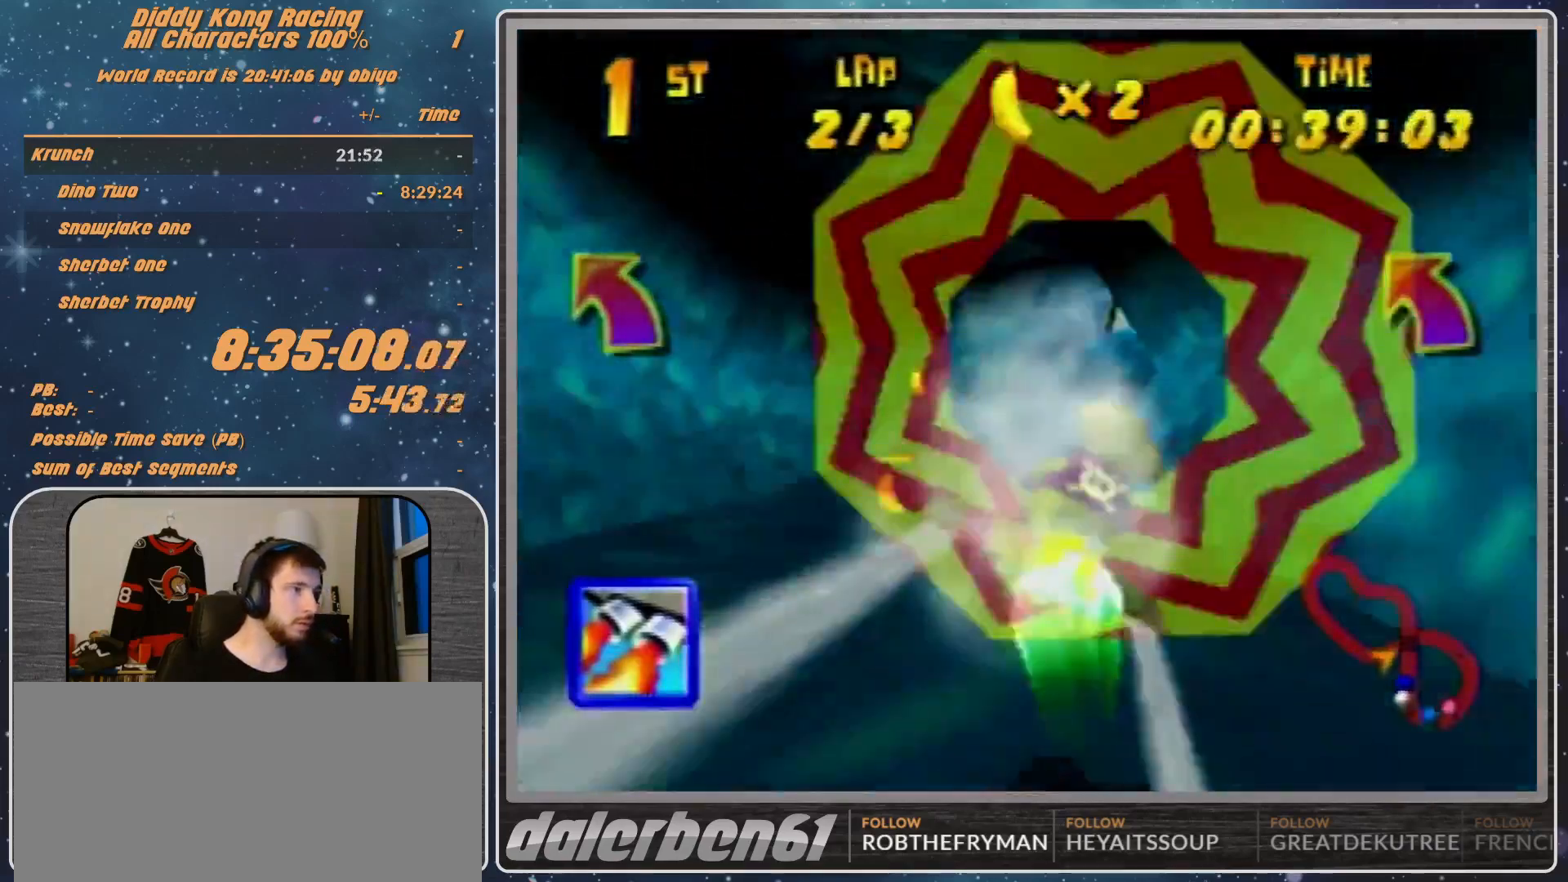
{"buttons": ["R1"], "left_stick": "down-right", "events": [[67, "left_stick", "right"], [433, "left_stick", "down-right"]]}
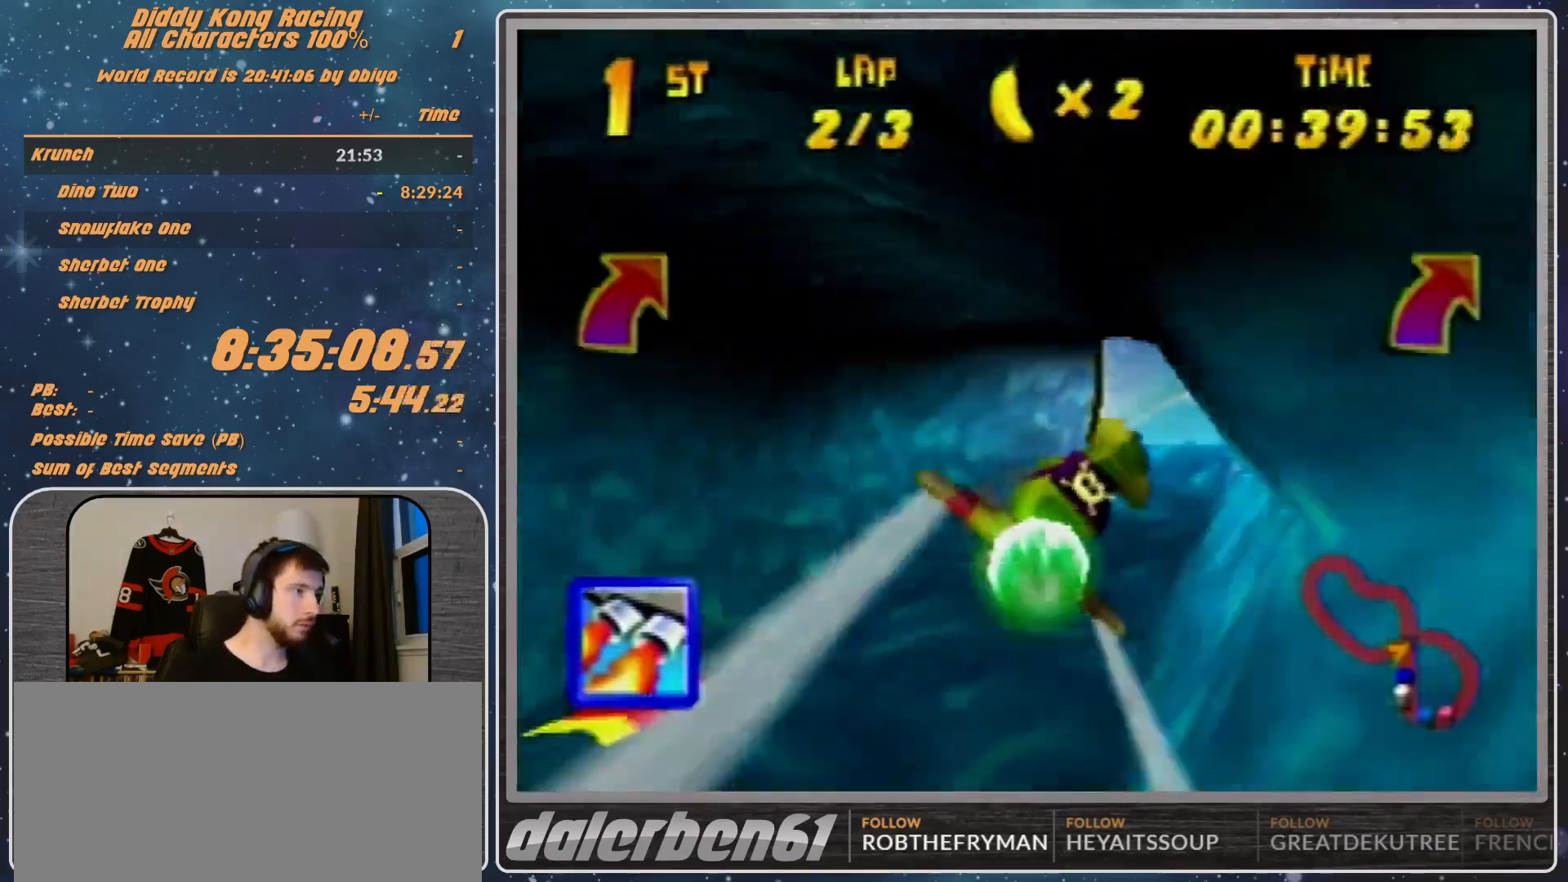
{"buttons": ["R1"], "left_stick": "right", "events": [[67, "left_stick", "right"]]}
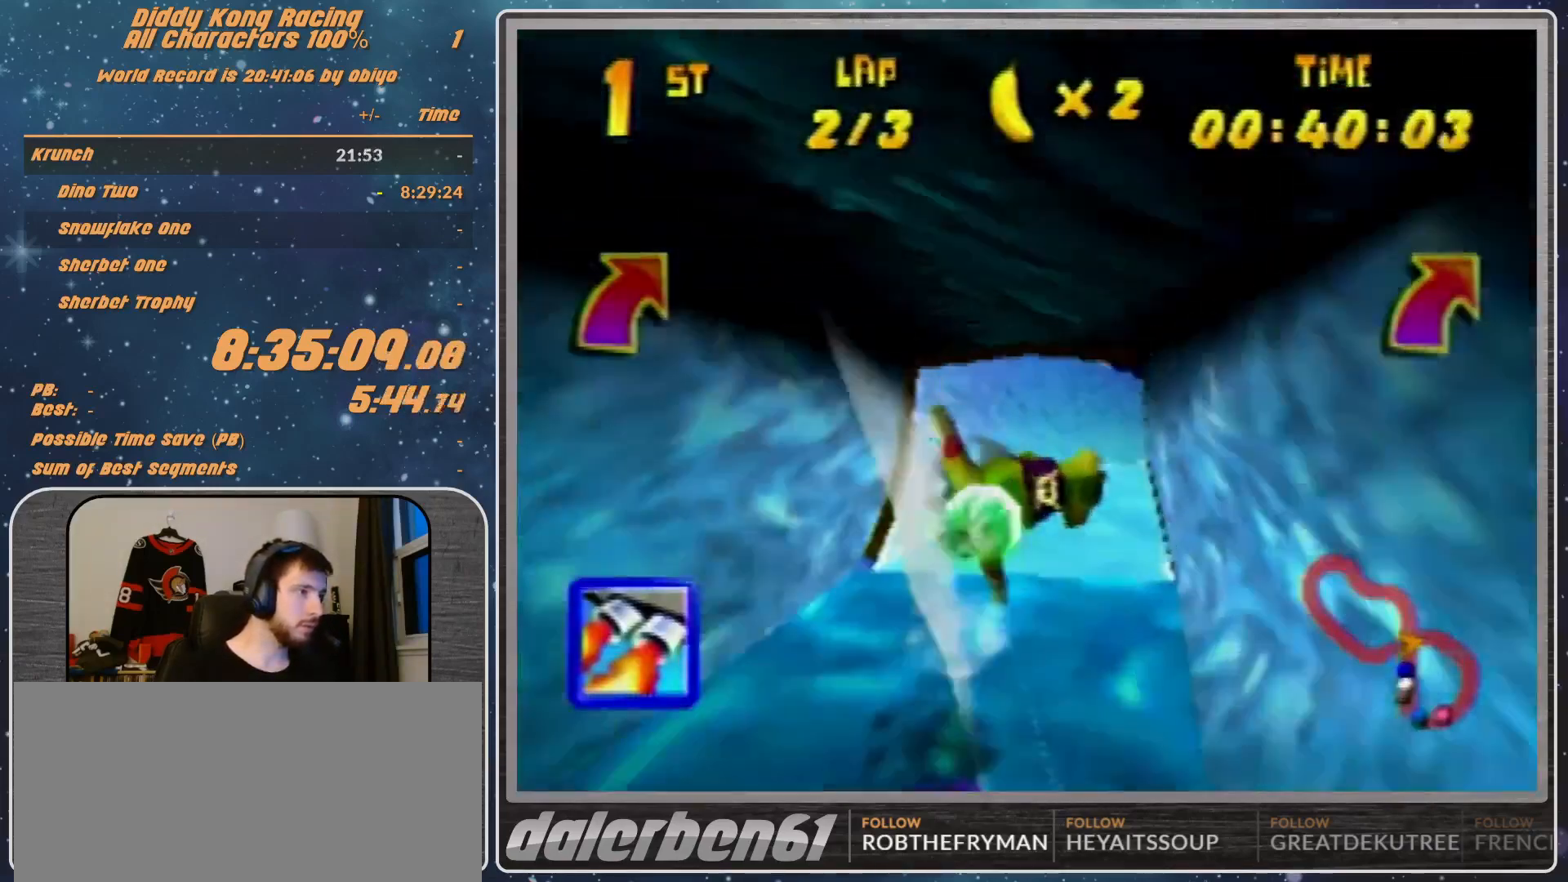
{"buttons": ["R1"], "left_stick": "center", "events": [[67, "B", "down"], [167, "left_stick", "down-right"], [467, "B", "up"], [467, "left_stick", "center"]]}
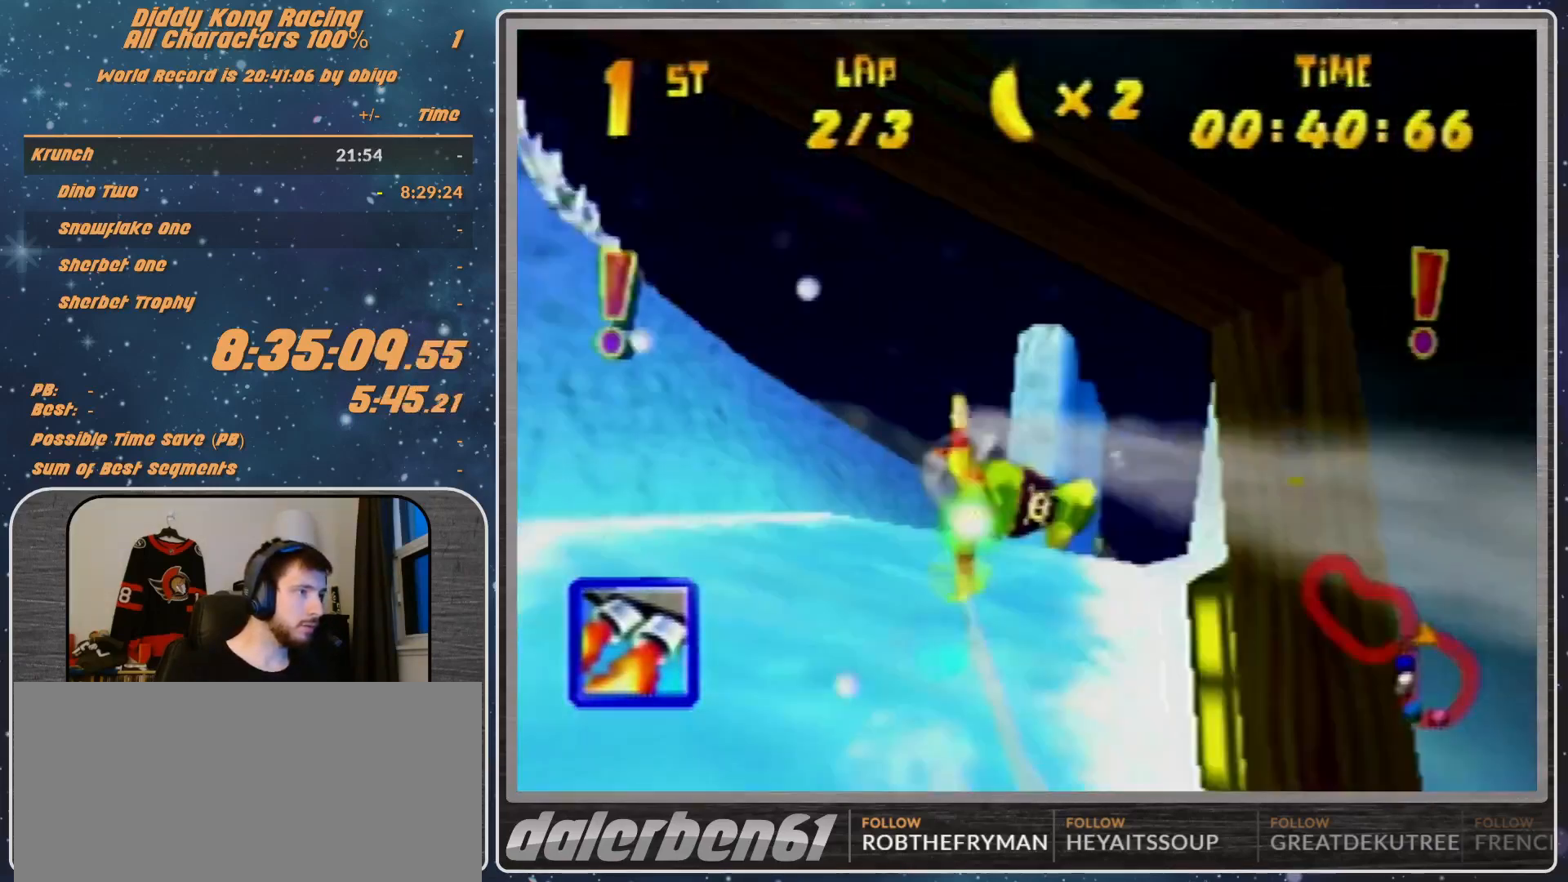
{"buttons": ["R1"], "left_stick": "up-right", "events": [[167, "left_stick", "left"], [300, "left_stick", "up-right"]]}
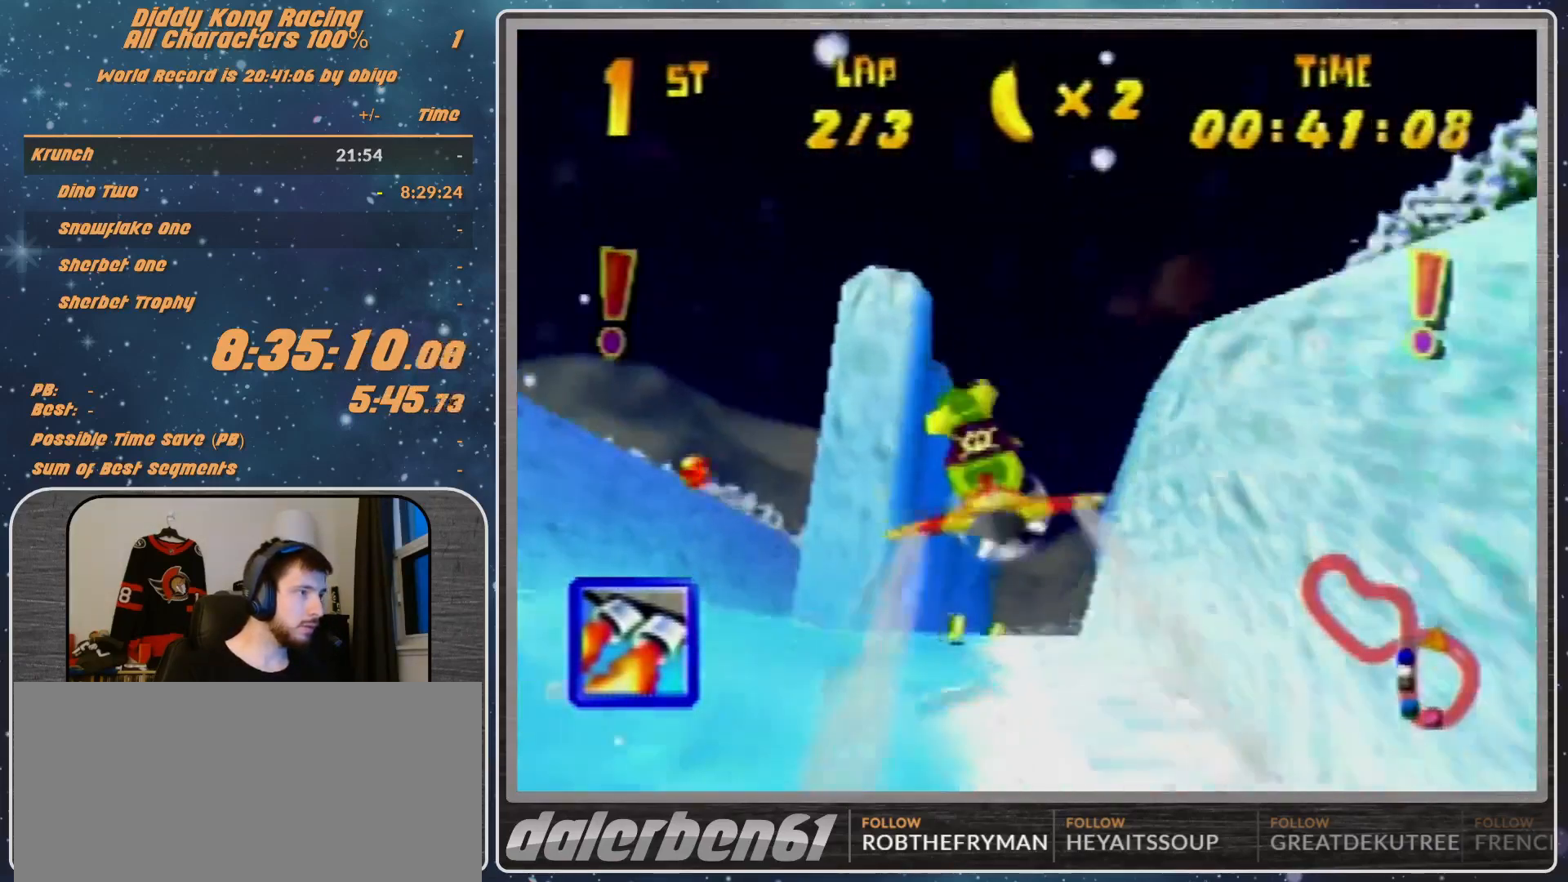
{"buttons": ["R1"], "left_stick": "down-right", "events": [[67, "Z", "down"], [167, "Z", "up"], [167, "left_stick", "center"], [433, "left_stick", "down-right"]]}
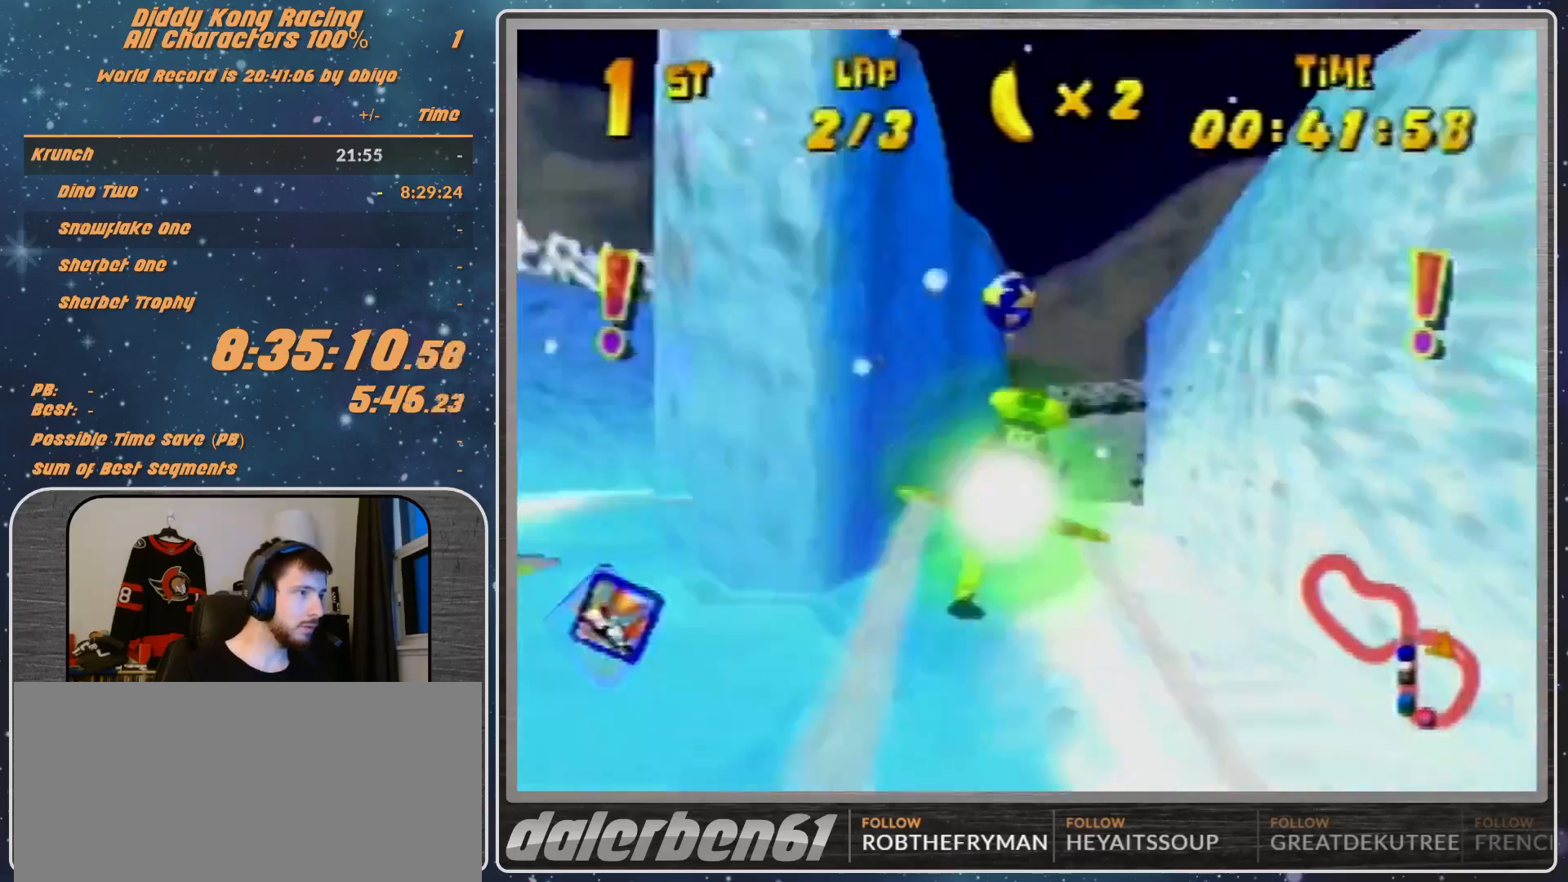
{"buttons": ["R1"], "left_stick": "right", "events": [[67, "left_stick", "center"], [200, "left_stick", "up-right"], [367, "left_stick", "right"]]}
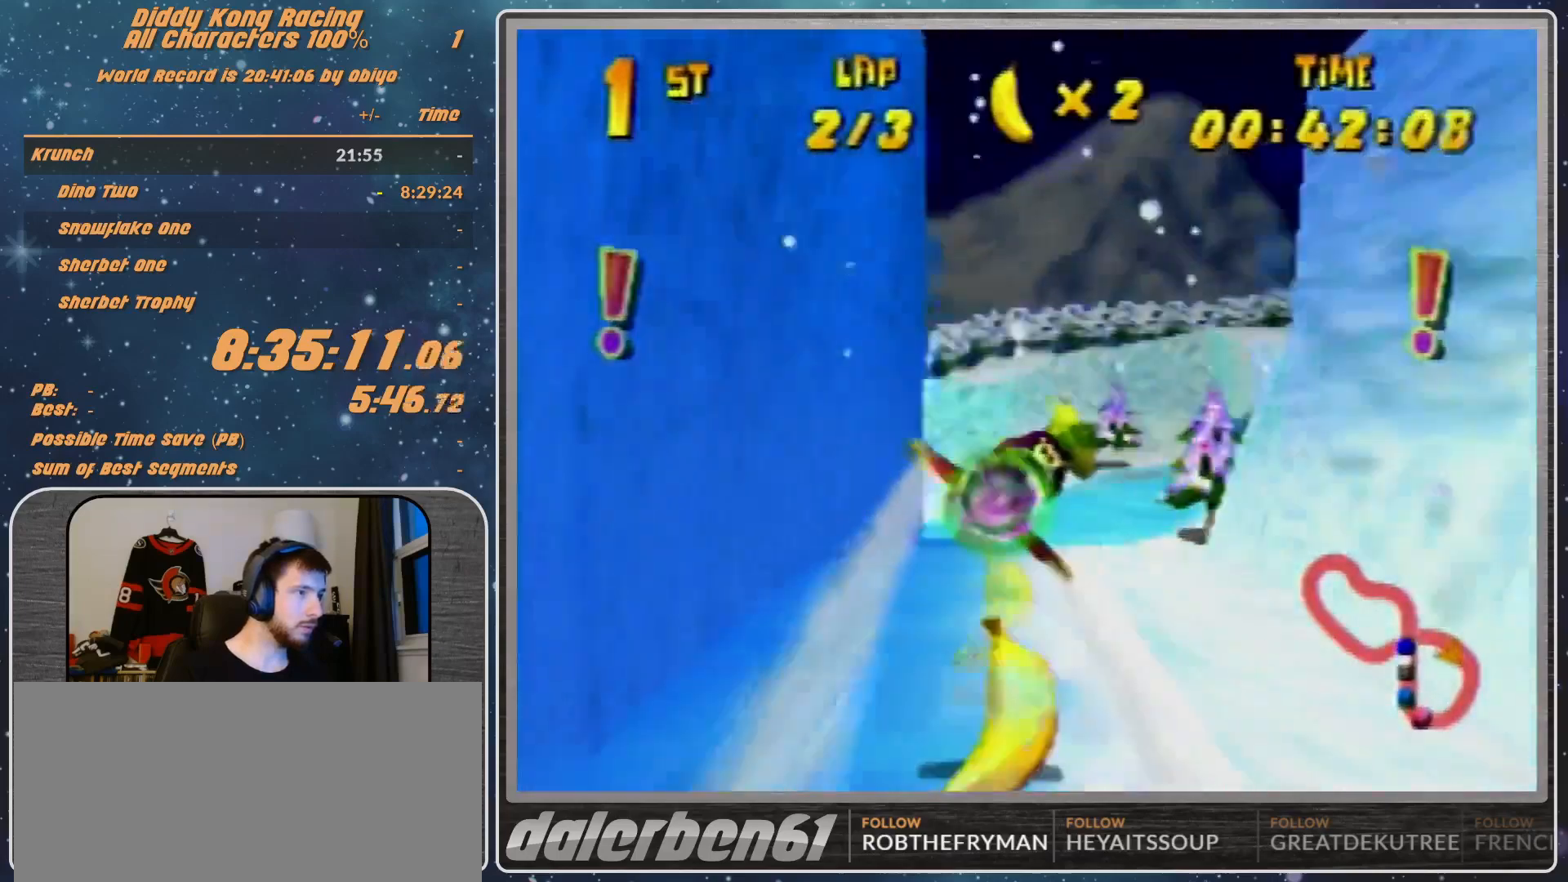
{"buttons": ["R1", "Z"], "left_stick": "right", "events": [[467, "Z", "down"]]}
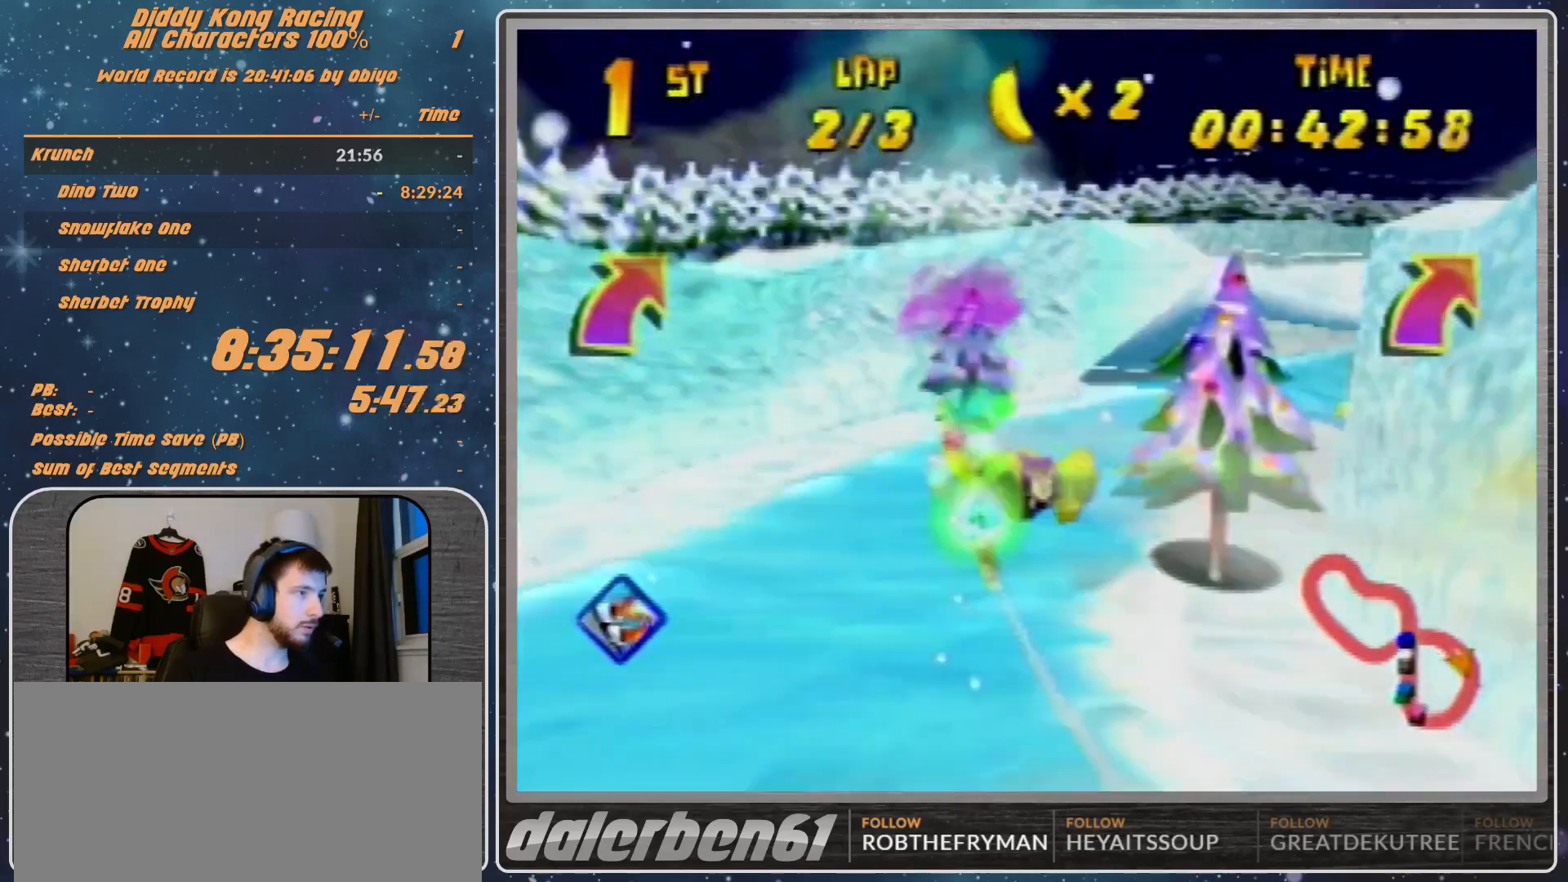
{"buttons": ["B", "R1"], "left_stick": "up-right", "events": [[67, "Z", "up"], [333, "B", "down"], [333, "left_stick", "up-right"]]}
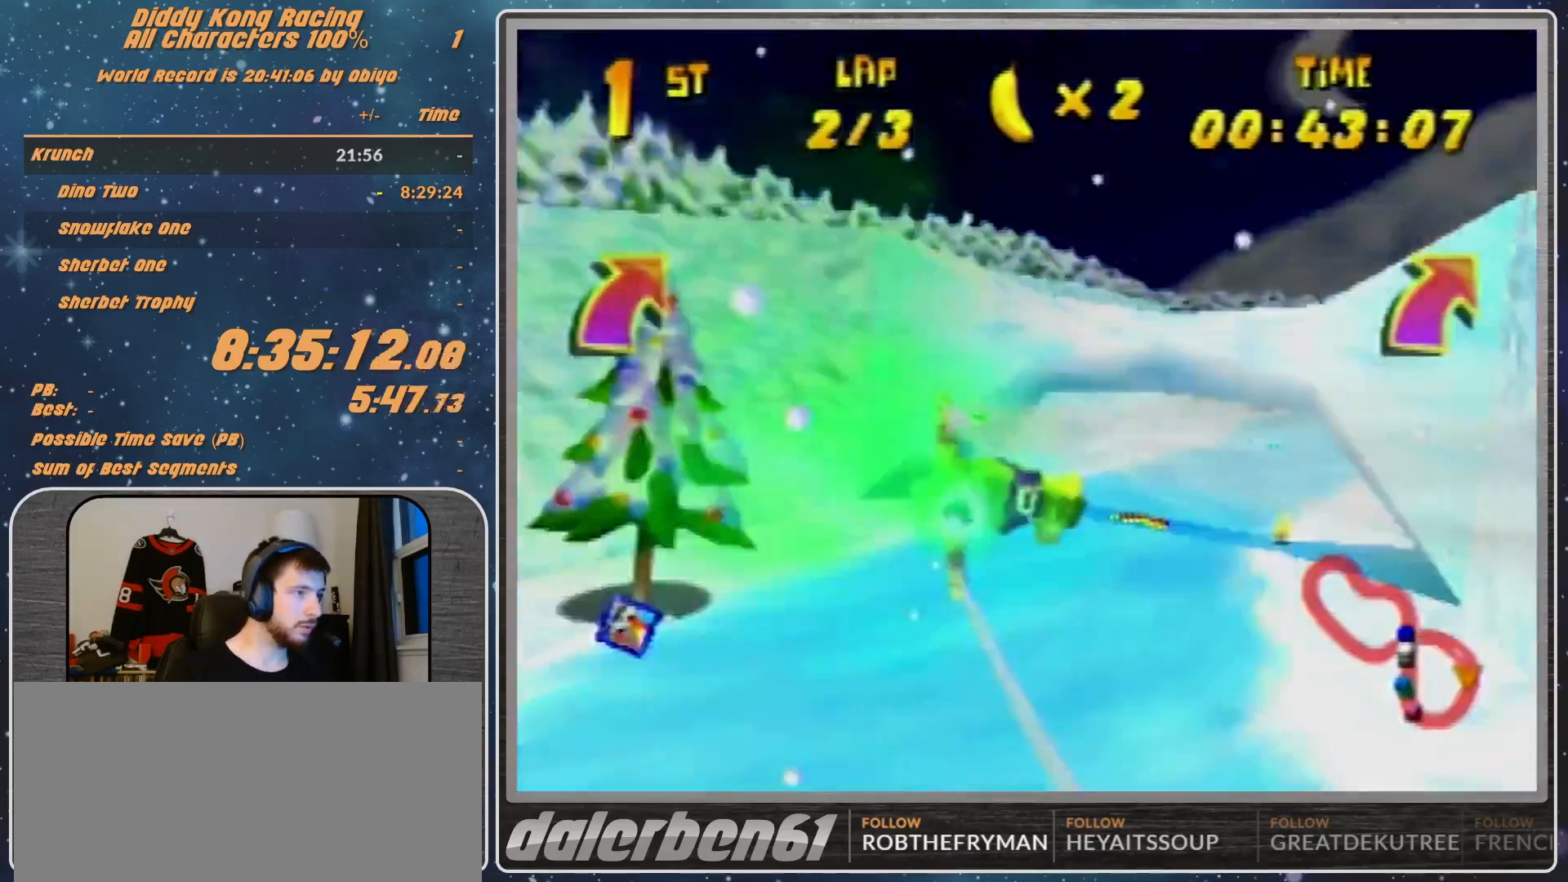
{"buttons": ["R1"], "left_stick": "down-right", "events": [[333, "B", "up"], [333, "left_stick", "down-right"]]}
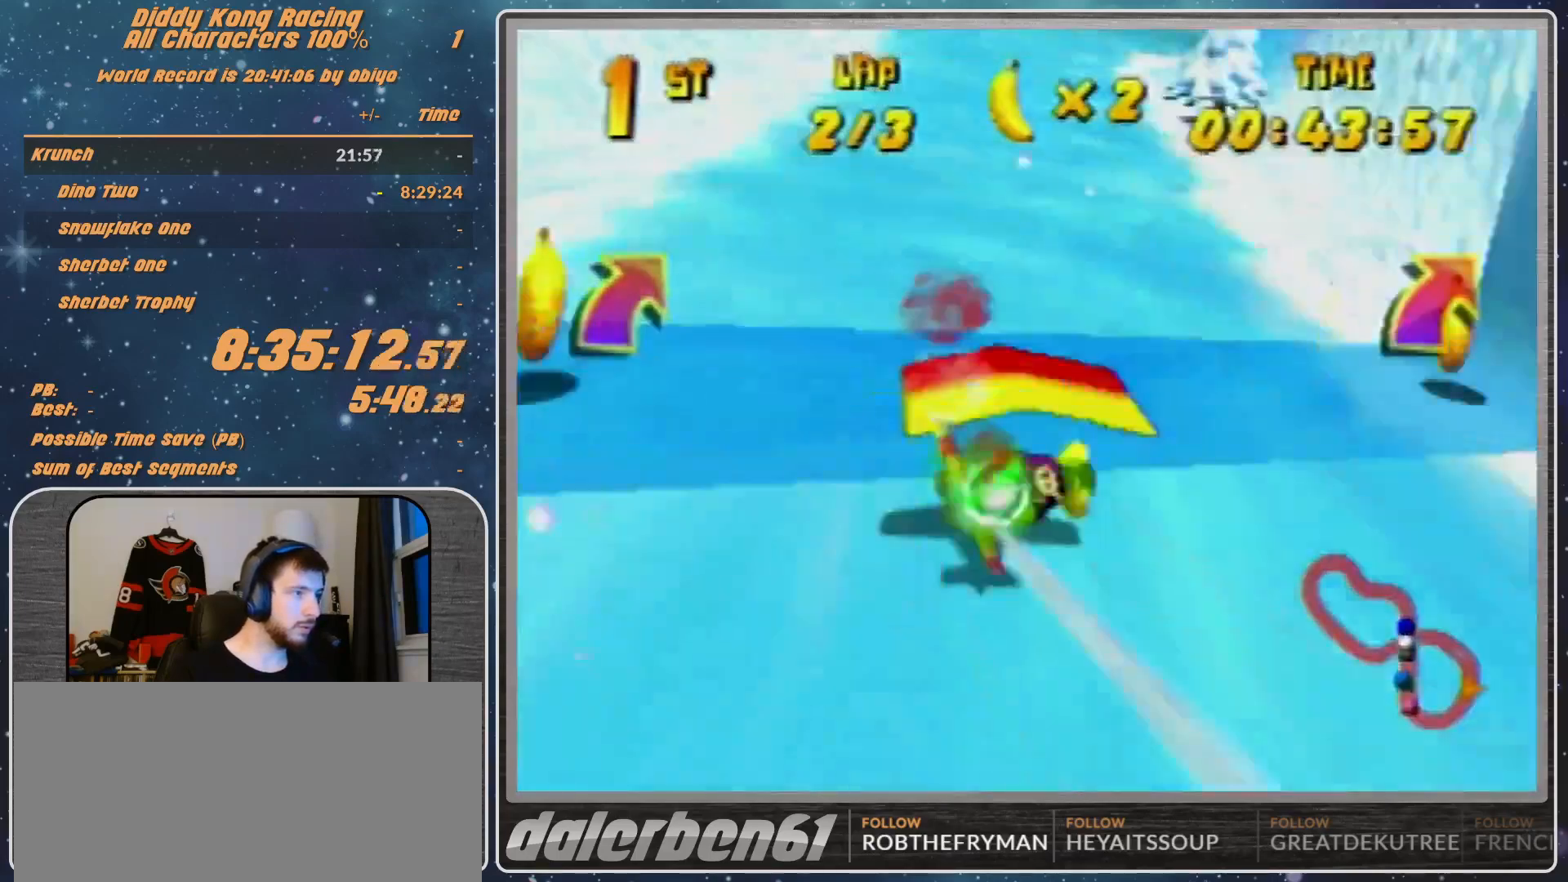
{"buttons": ["B", "R1"], "left_stick": "right", "events": [[133, "left_stick", "right"], [500, "B", "down"]]}
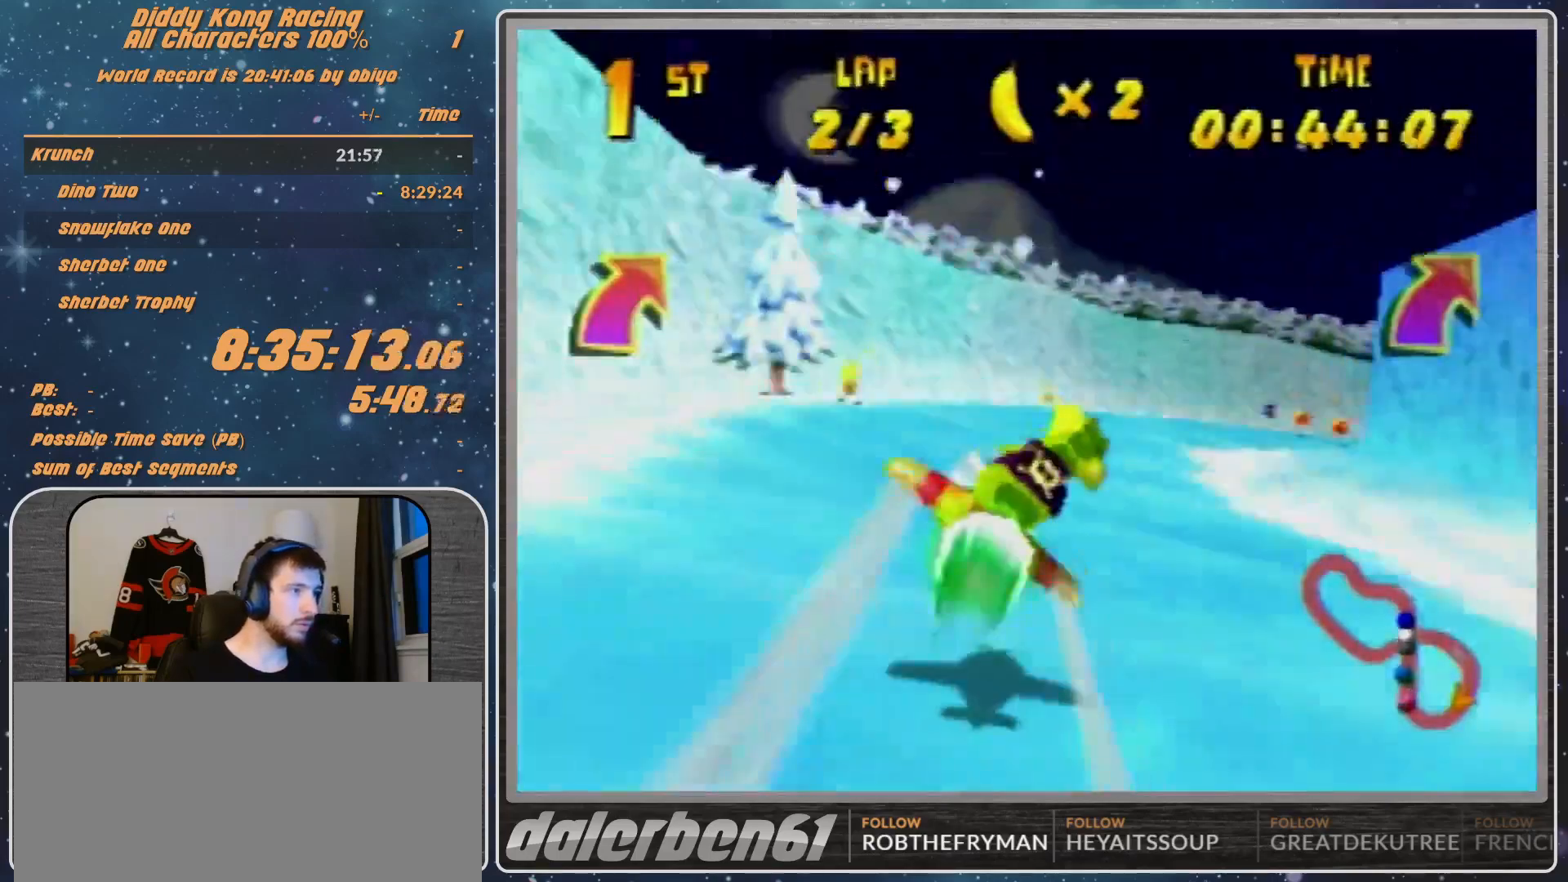
{"buttons": ["B", "R1"], "left_stick": "up-right", "events": [[367, "left_stick", "up-right"]]}
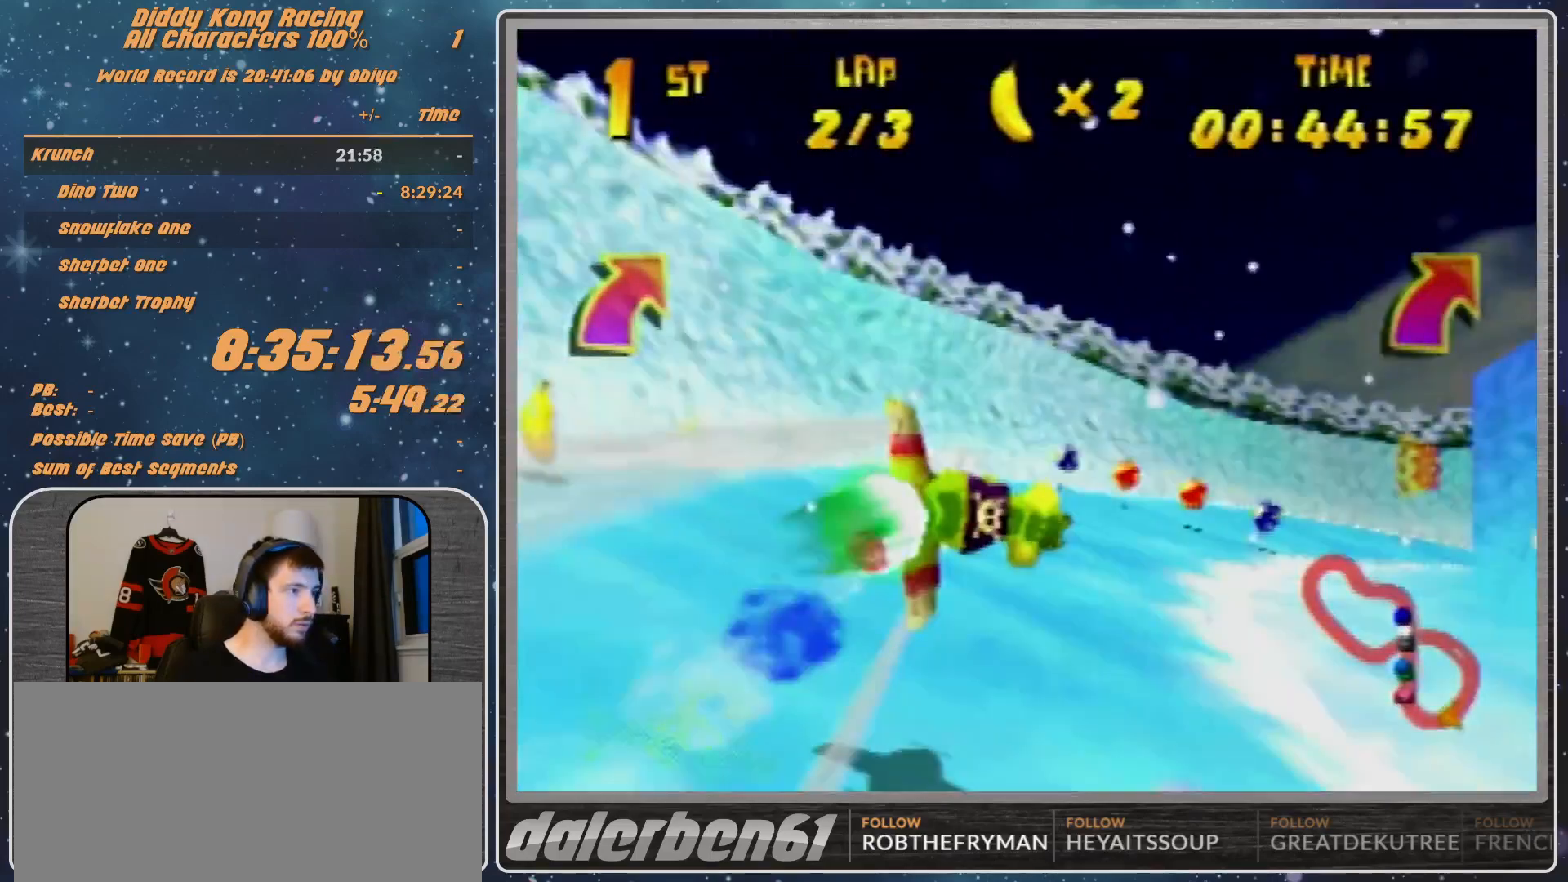
{"buttons": ["R1", "Z"], "left_stick": "center", "events": [[233, "B", "up"], [267, "left_stick", "center"], [500, "Z", "down"]]}
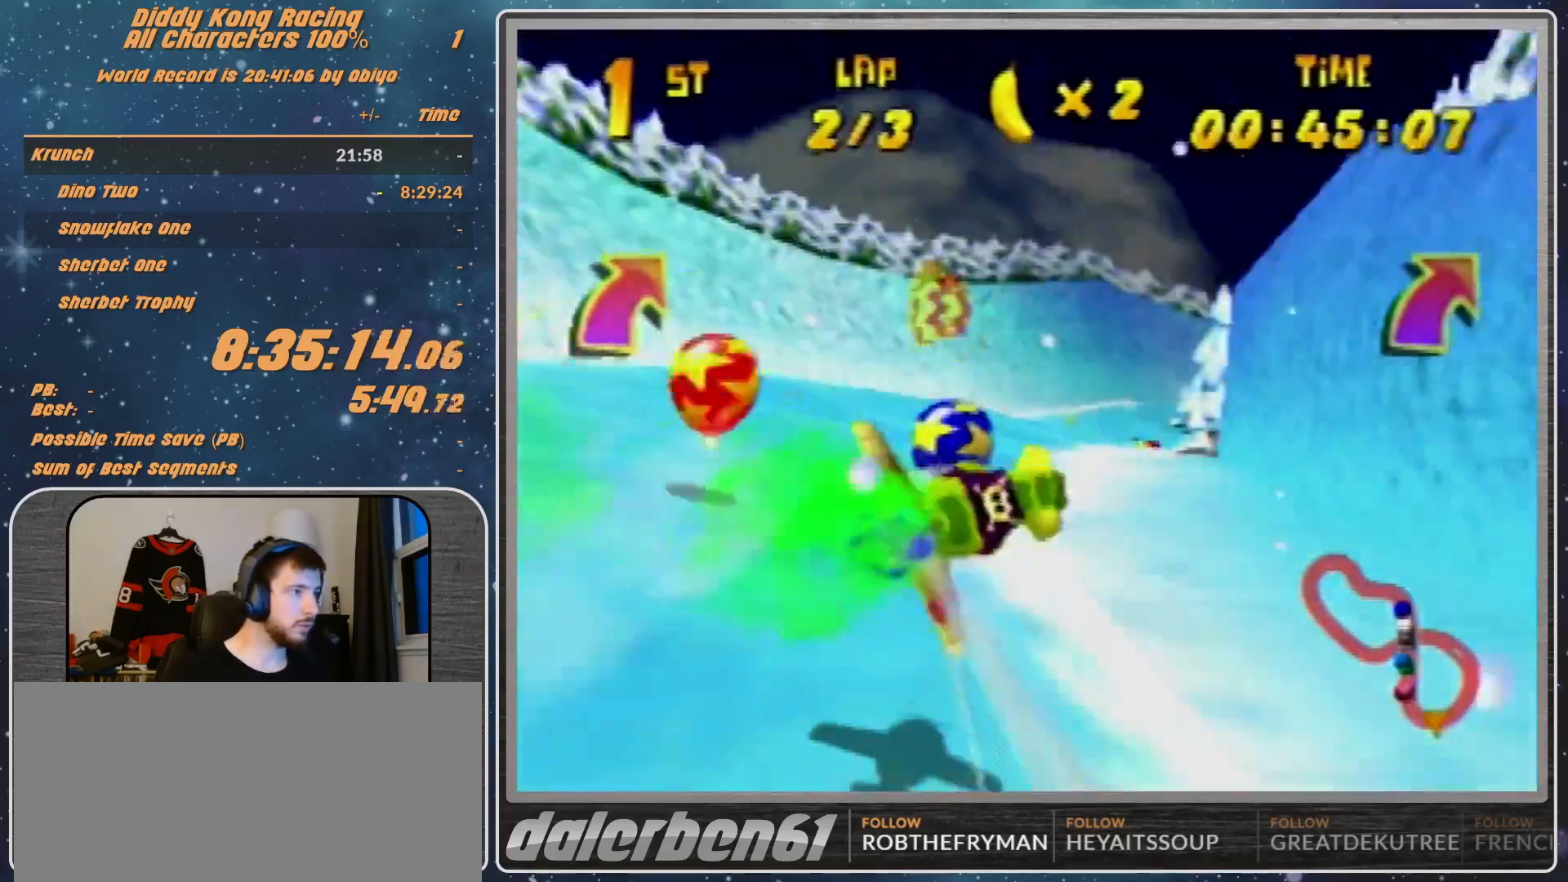
{"buttons": ["B", "R1"], "left_stick": "up-right", "events": [[33, "left_stick", "right"], [133, "Z", "up"], [333, "B", "down"], [333, "left_stick", "up-right"]]}
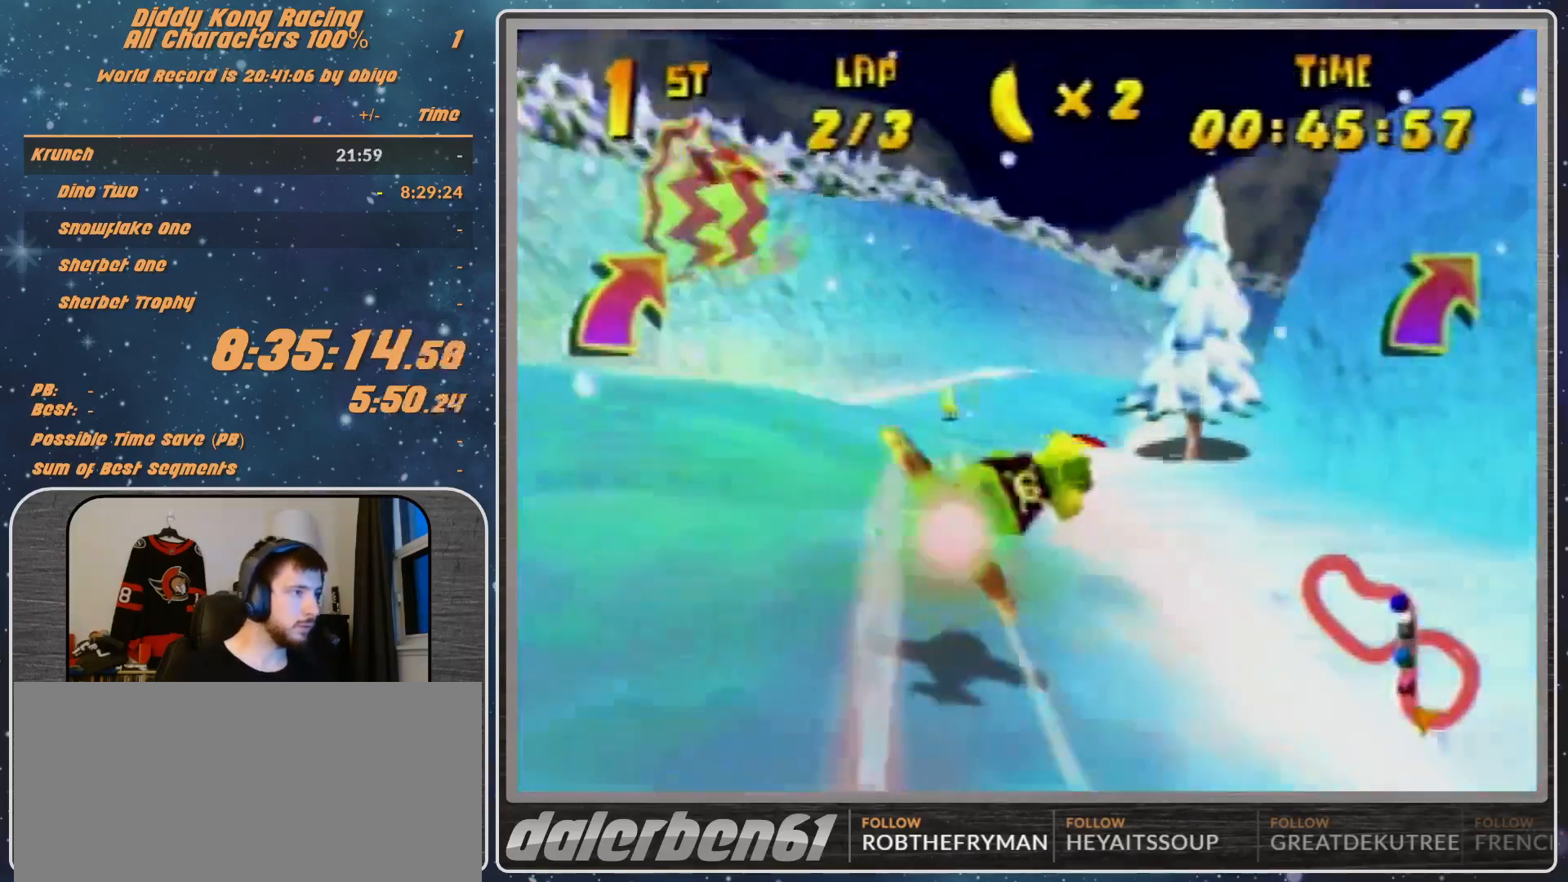
{"buttons": ["R1"], "left_stick": "right", "events": [[367, "B", "up"], [367, "left_stick", "right"]]}
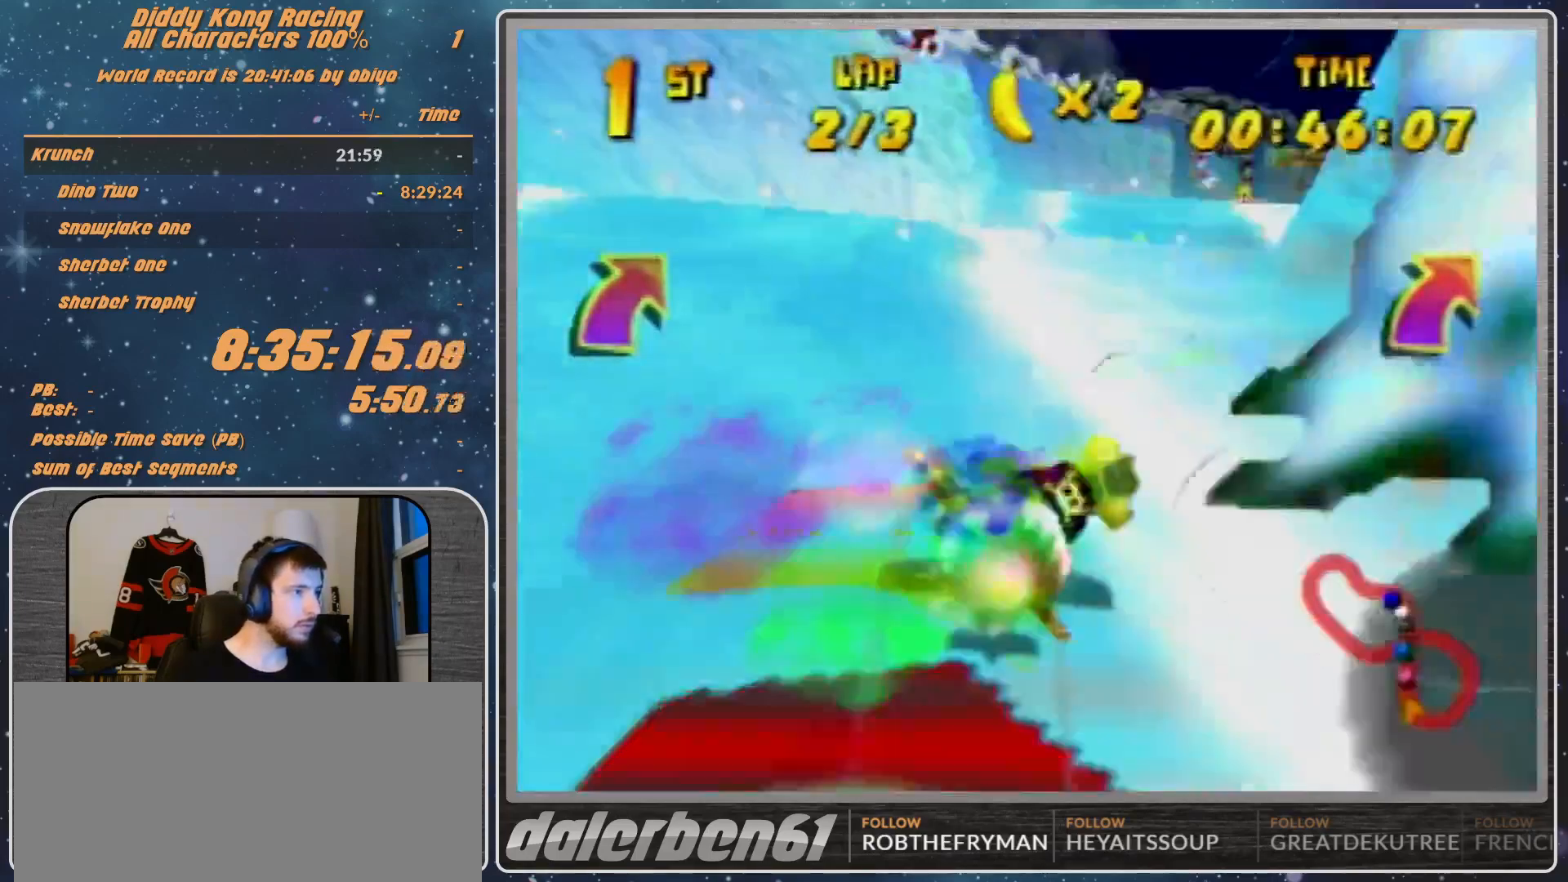
{"buttons": ["R1"], "left_stick": "right", "events": [[100, "R1", "up"], [133, "R1", "down"]]}
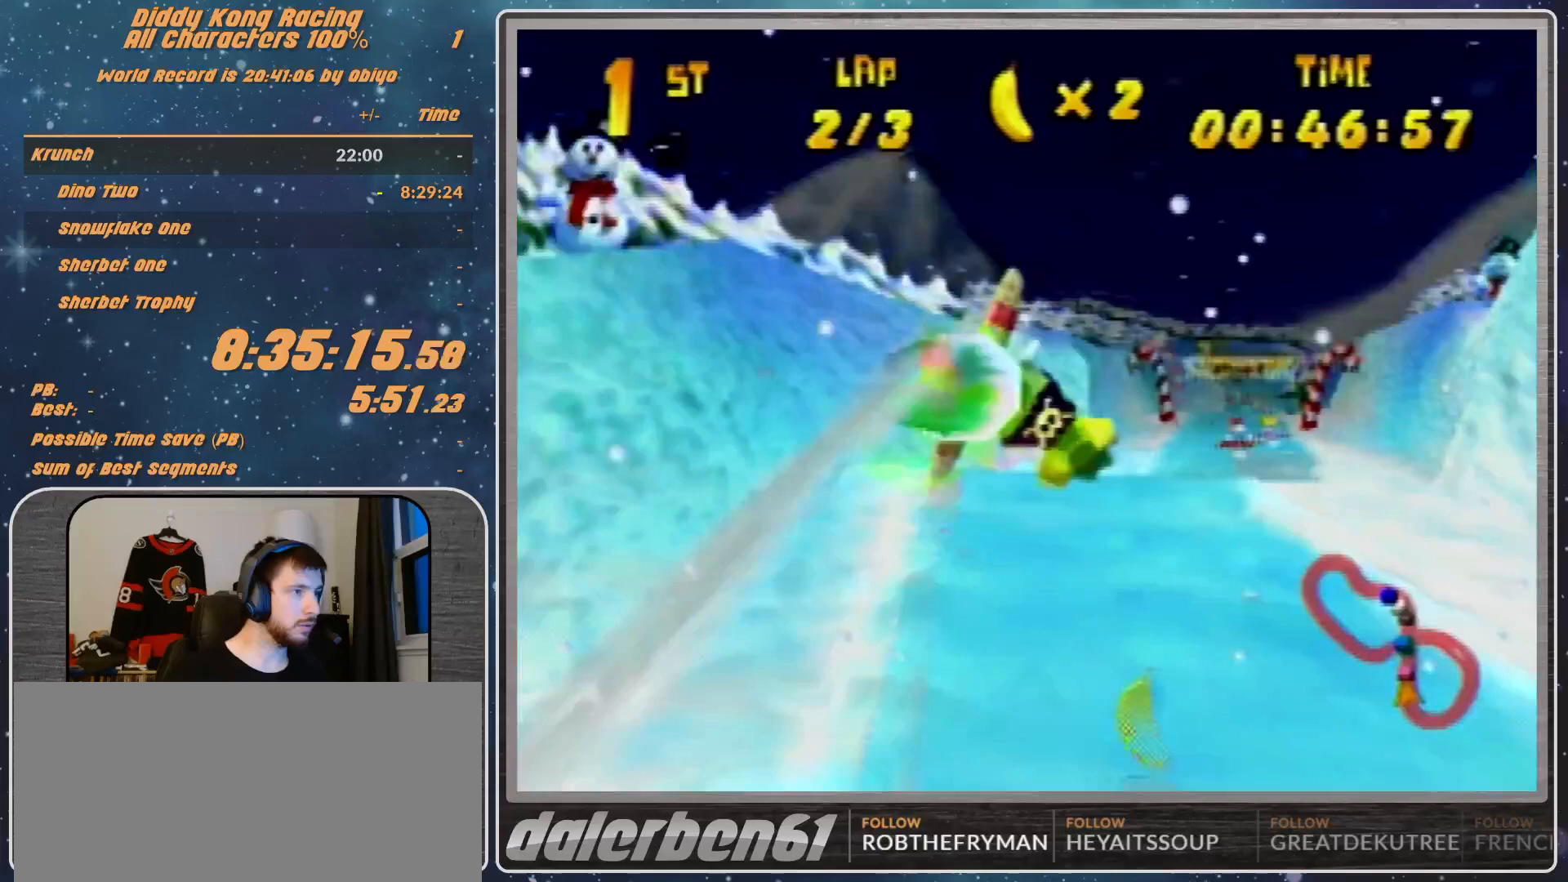
{"buttons": [], "left_stick": "down-right", "events": [[100, "R1", "up"], [100, "left_stick", "center"], [333, "R1", "down"], [367, "left_stick", "down-right"], [433, "R1", "up"]]}
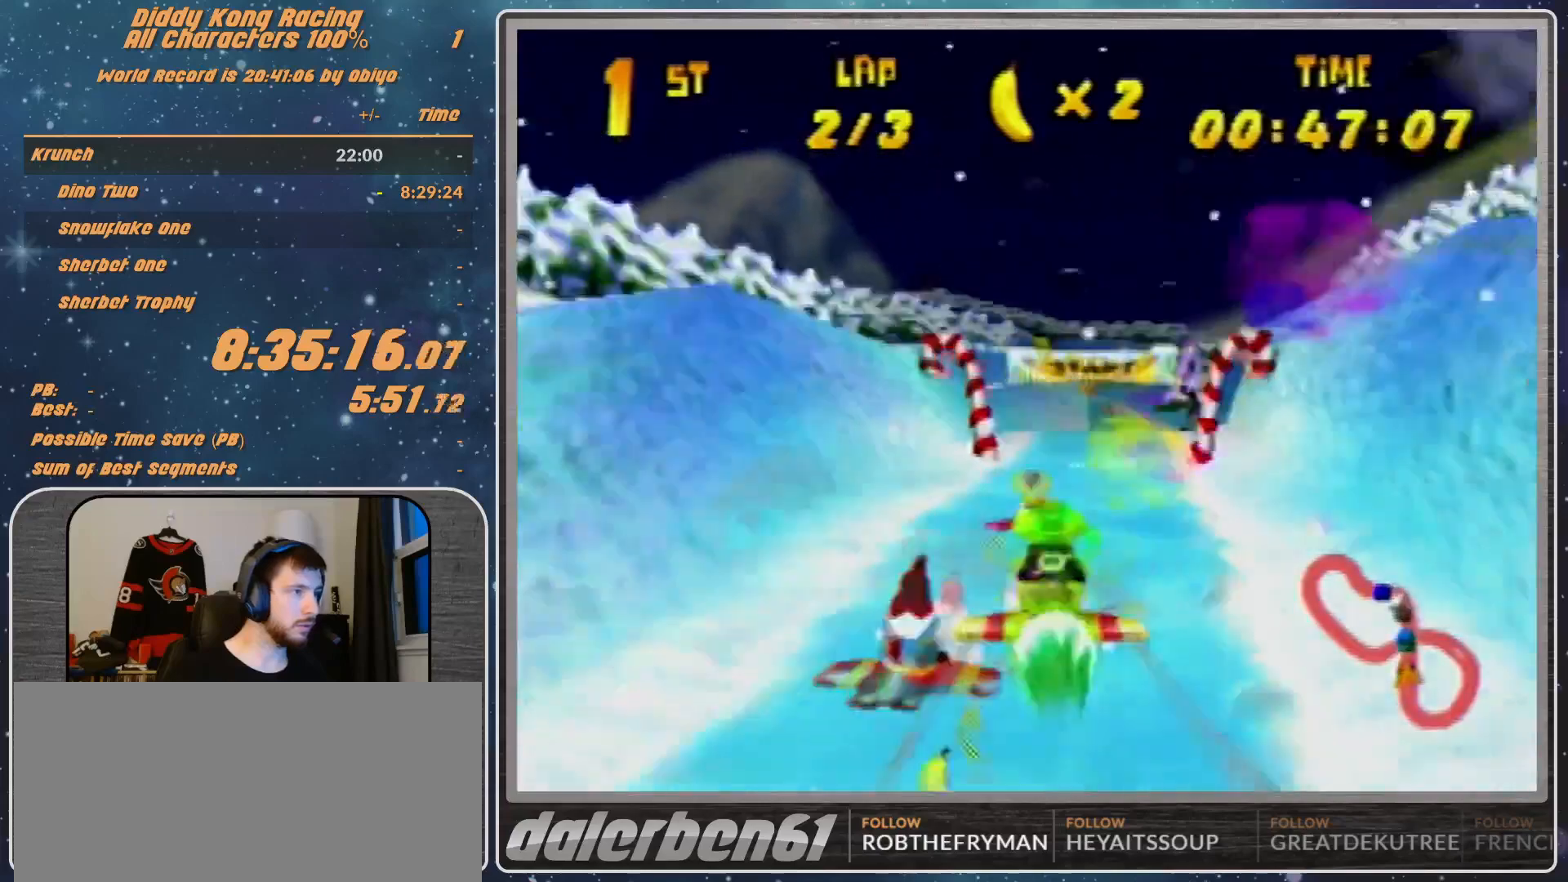
{"buttons": ["R1"], "left_stick": "center", "events": [[67, "R1", "down"], [67, "left_stick", "right"], [333, "left_stick", "center"]]}
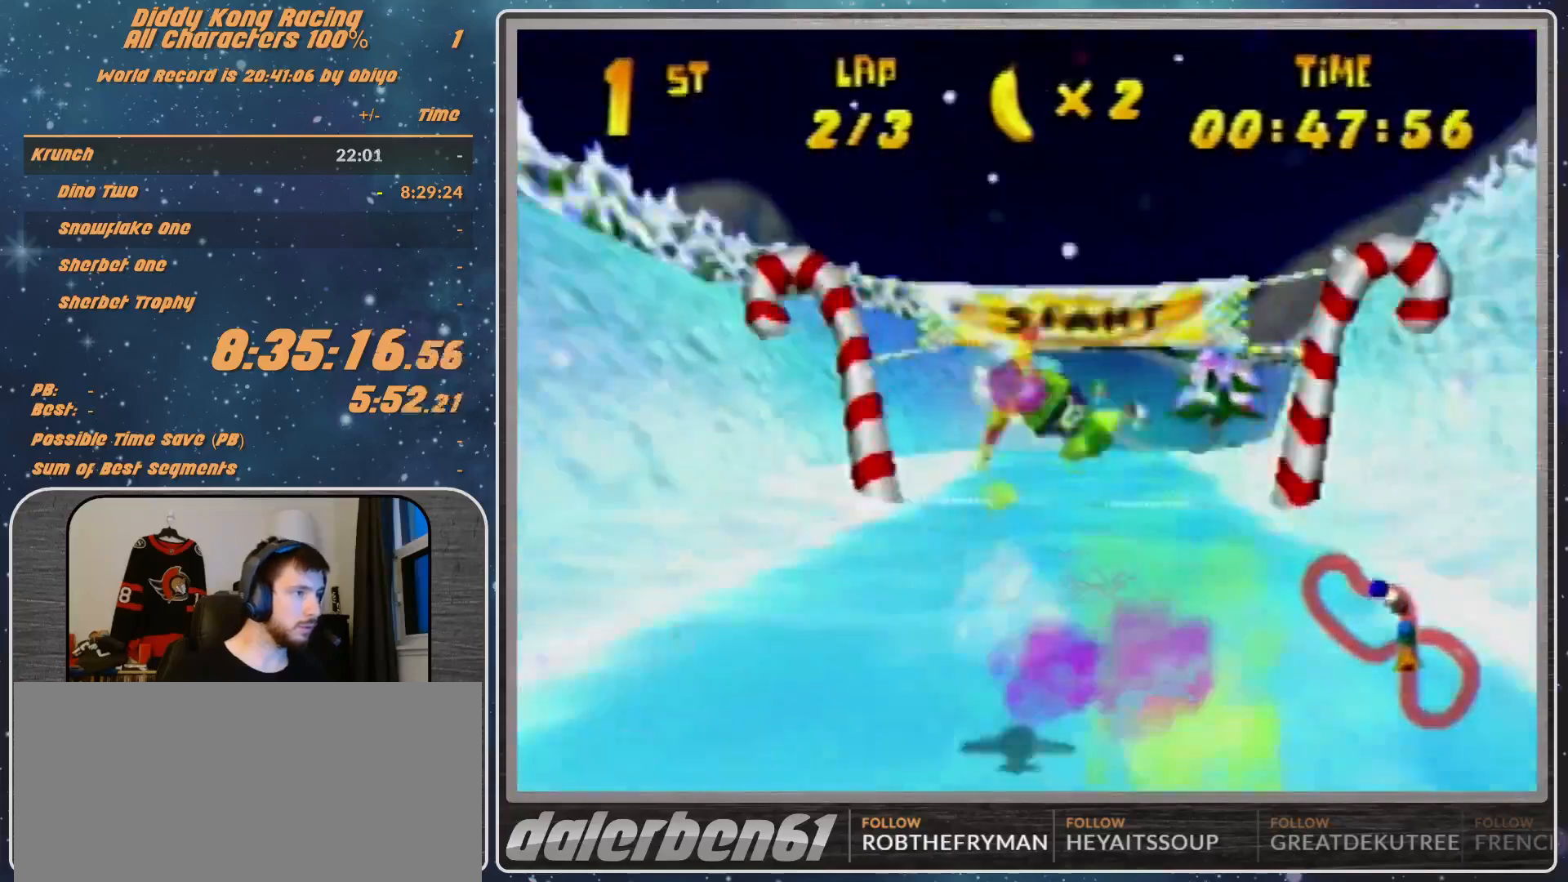
{"buttons": ["R1"], "left_stick": "center", "events": [[67, "left_stick", "left"], [167, "B", "down"], [467, "B", "up"], [467, "left_stick", "center"]]}
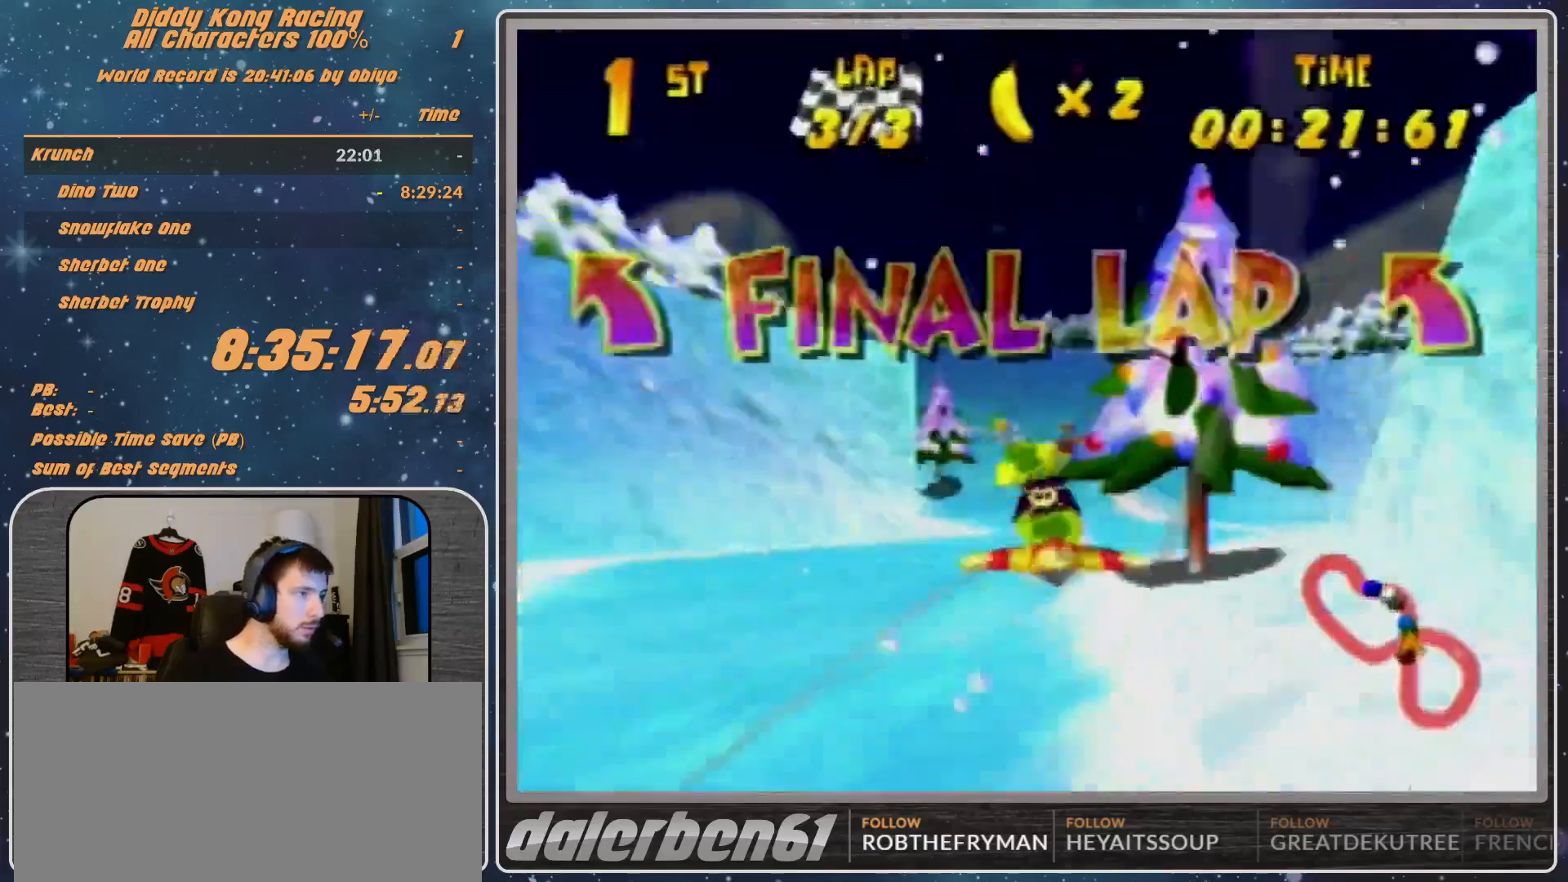
{"buttons": ["R1"], "left_stick": "down-left", "events": [[400, "left_stick", "down-left"]]}